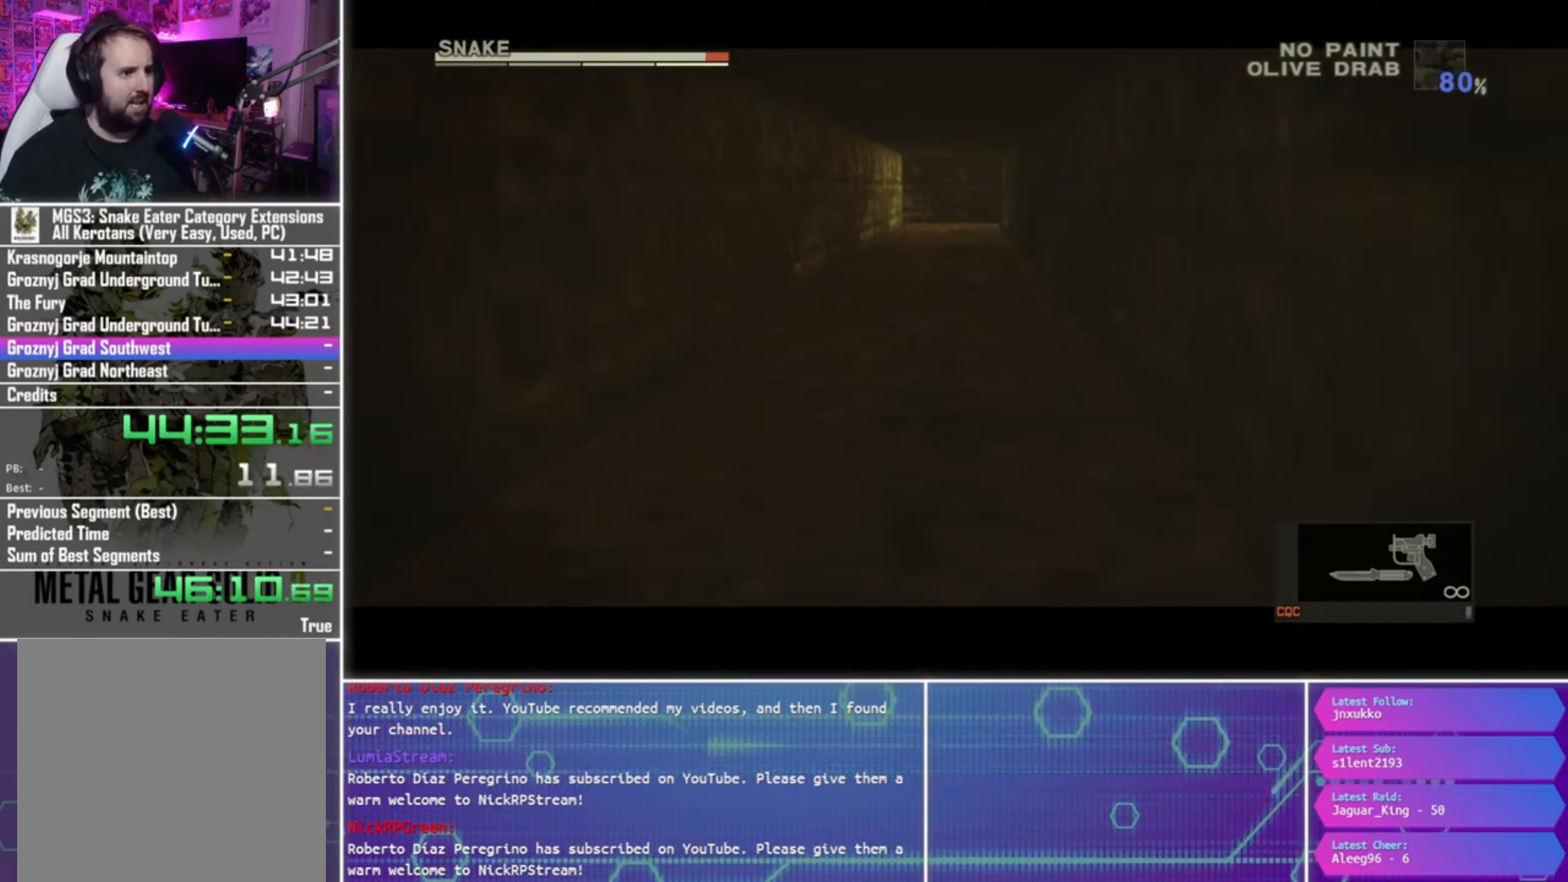
Gameplay with a controller (PlayStation layout); each line is a JSON object with the inputs held at the frame after it. "events" lists button and stick changes between this image and that frame as [ms after this image, input, new state], when the widget could be followed in between.
{"buttons": [], "left_stick": "up", "right_stick": "center", "events": []}
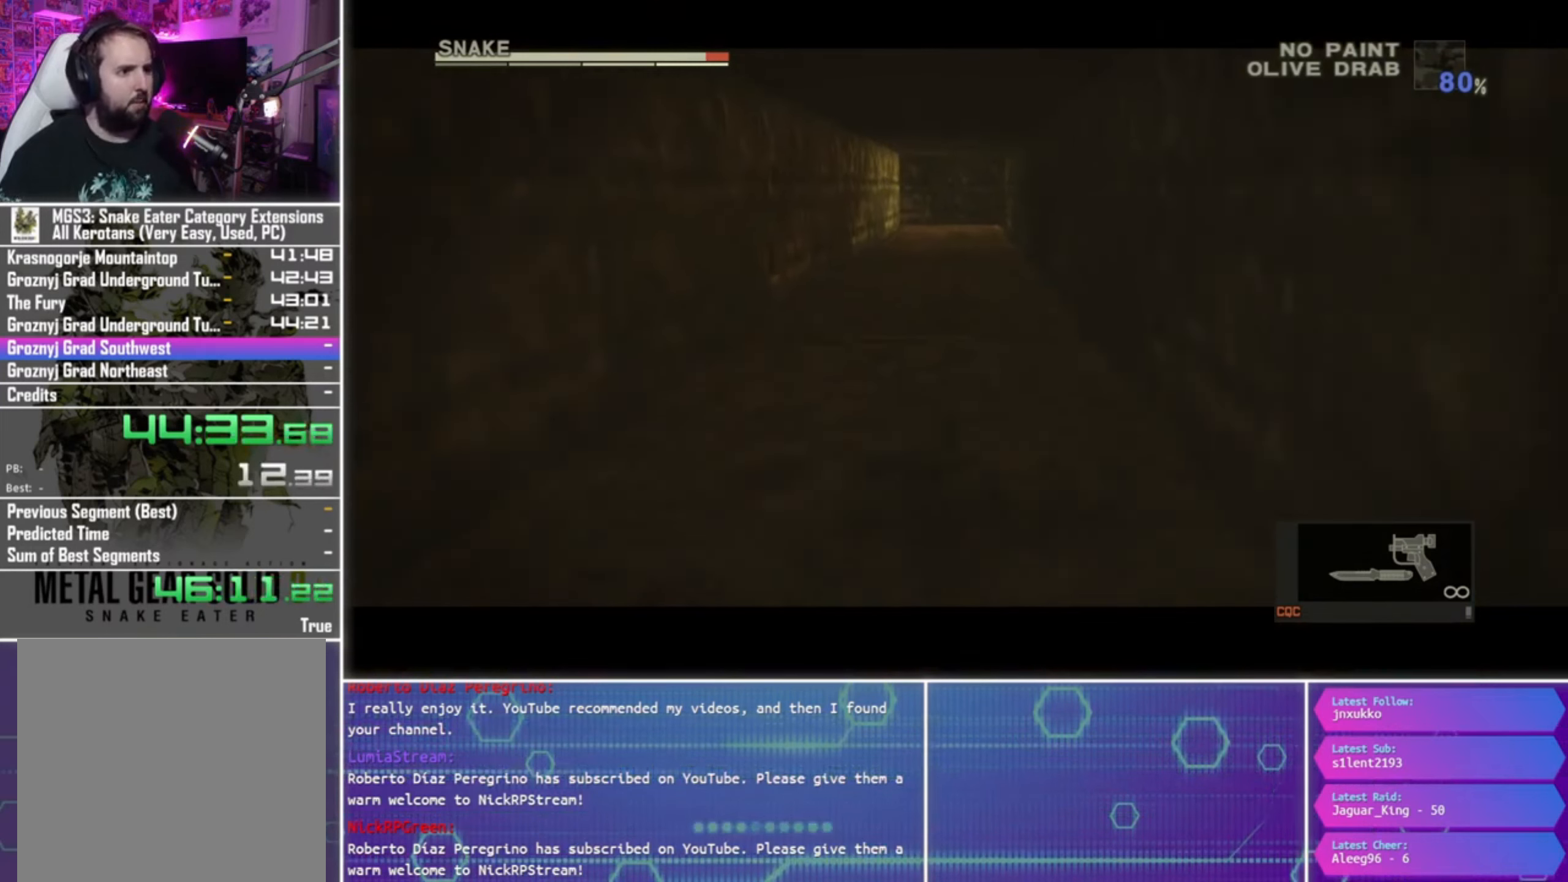
{"buttons": [], "left_stick": "up", "right_stick": "center", "events": []}
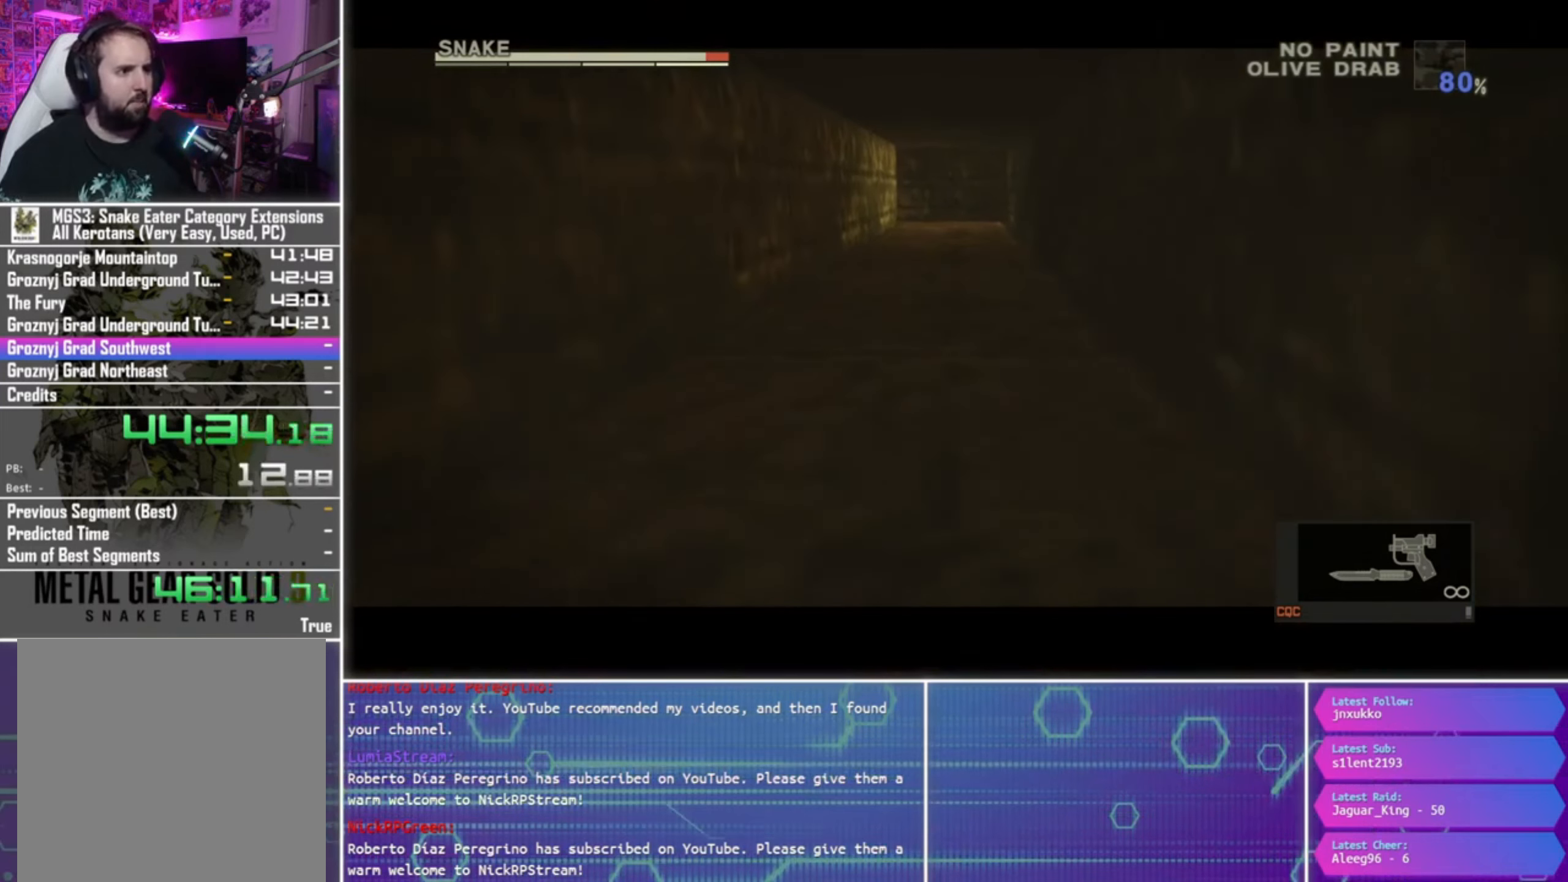
{"buttons": [], "left_stick": "up", "right_stick": "center", "events": []}
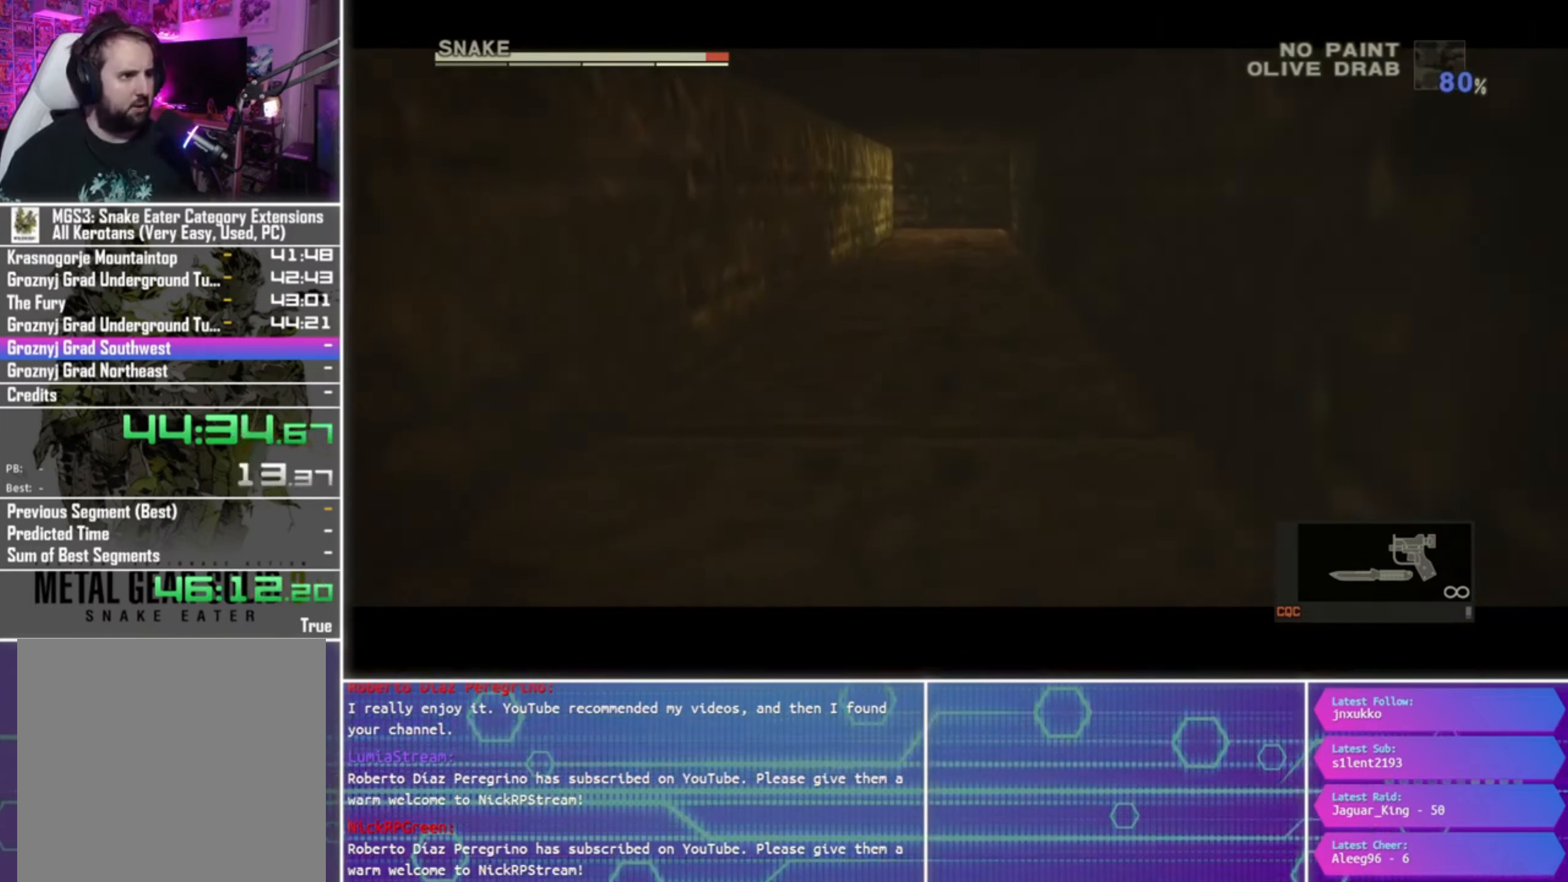
{"buttons": [], "left_stick": "up", "right_stick": "center", "events": []}
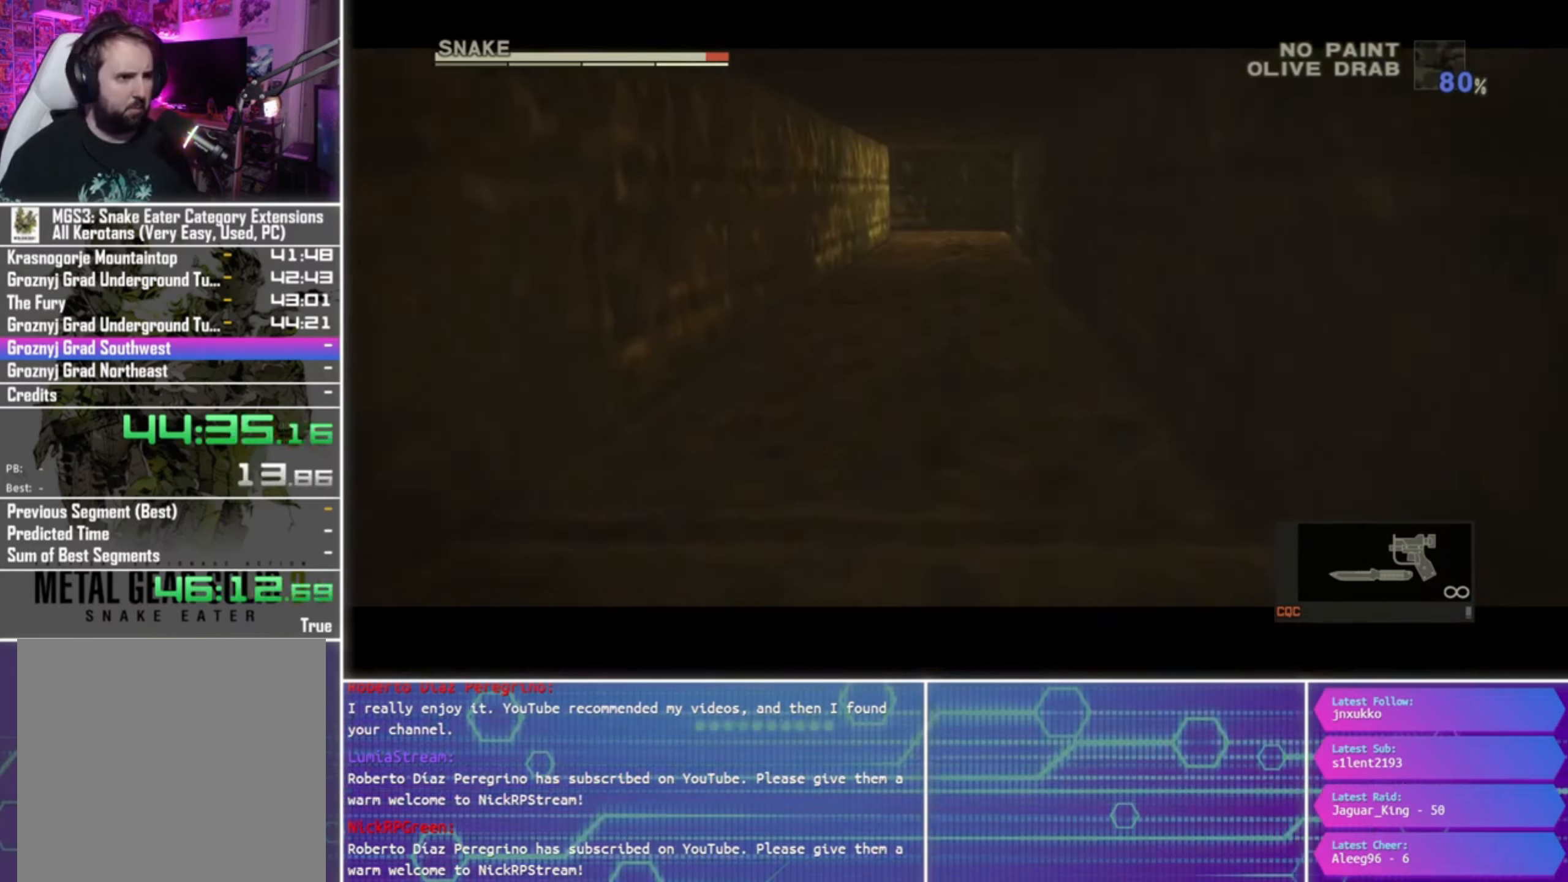
{"buttons": [], "left_stick": "up", "right_stick": "center", "events": []}
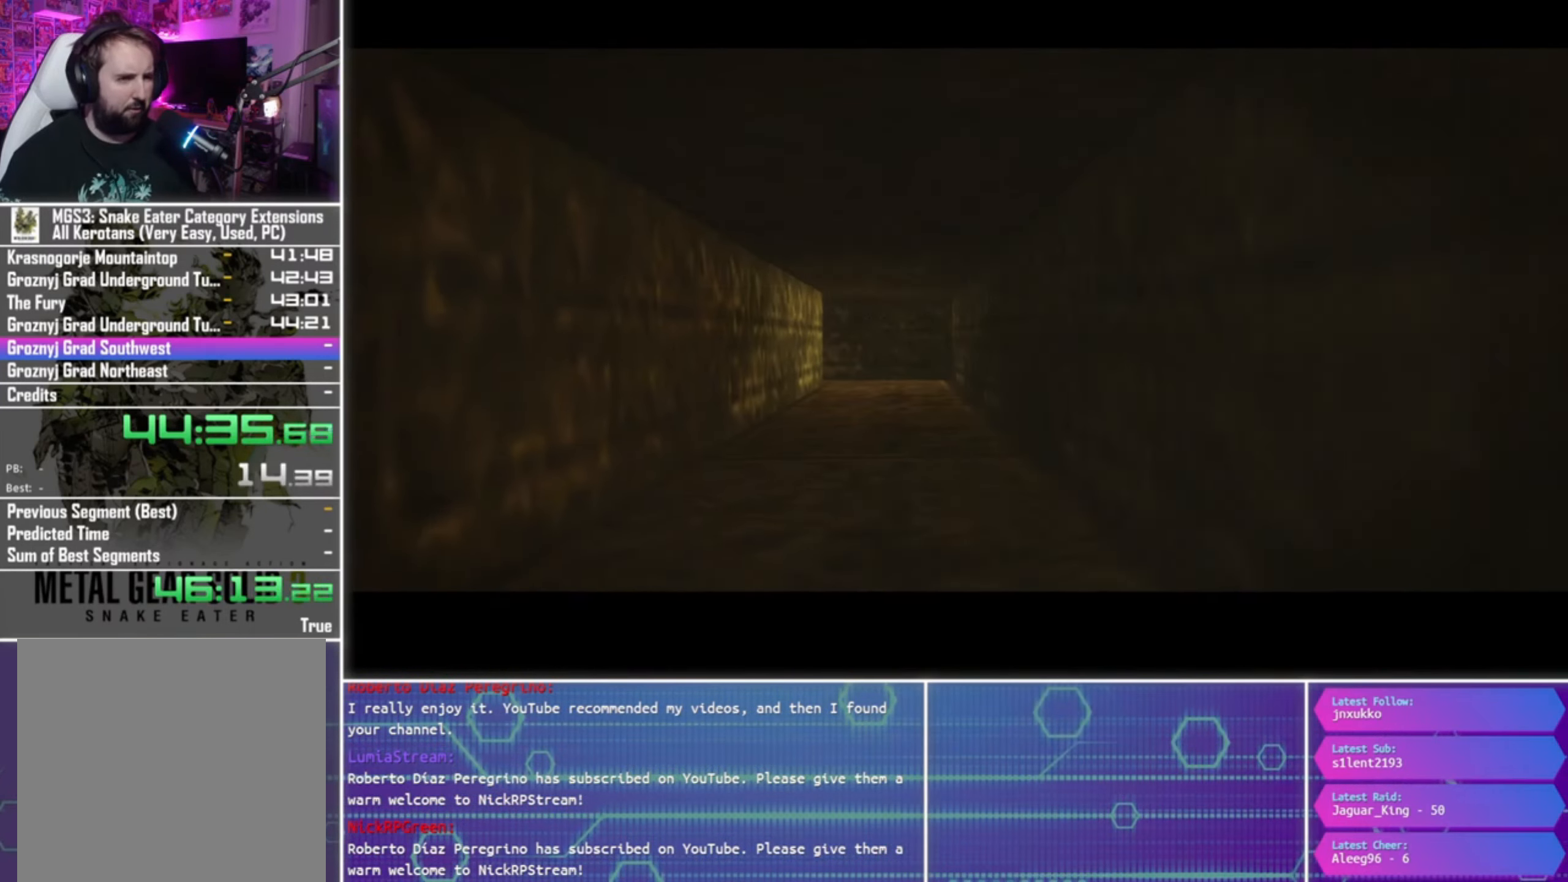
{"buttons": [], "left_stick": "up", "right_stick": "center", "events": []}
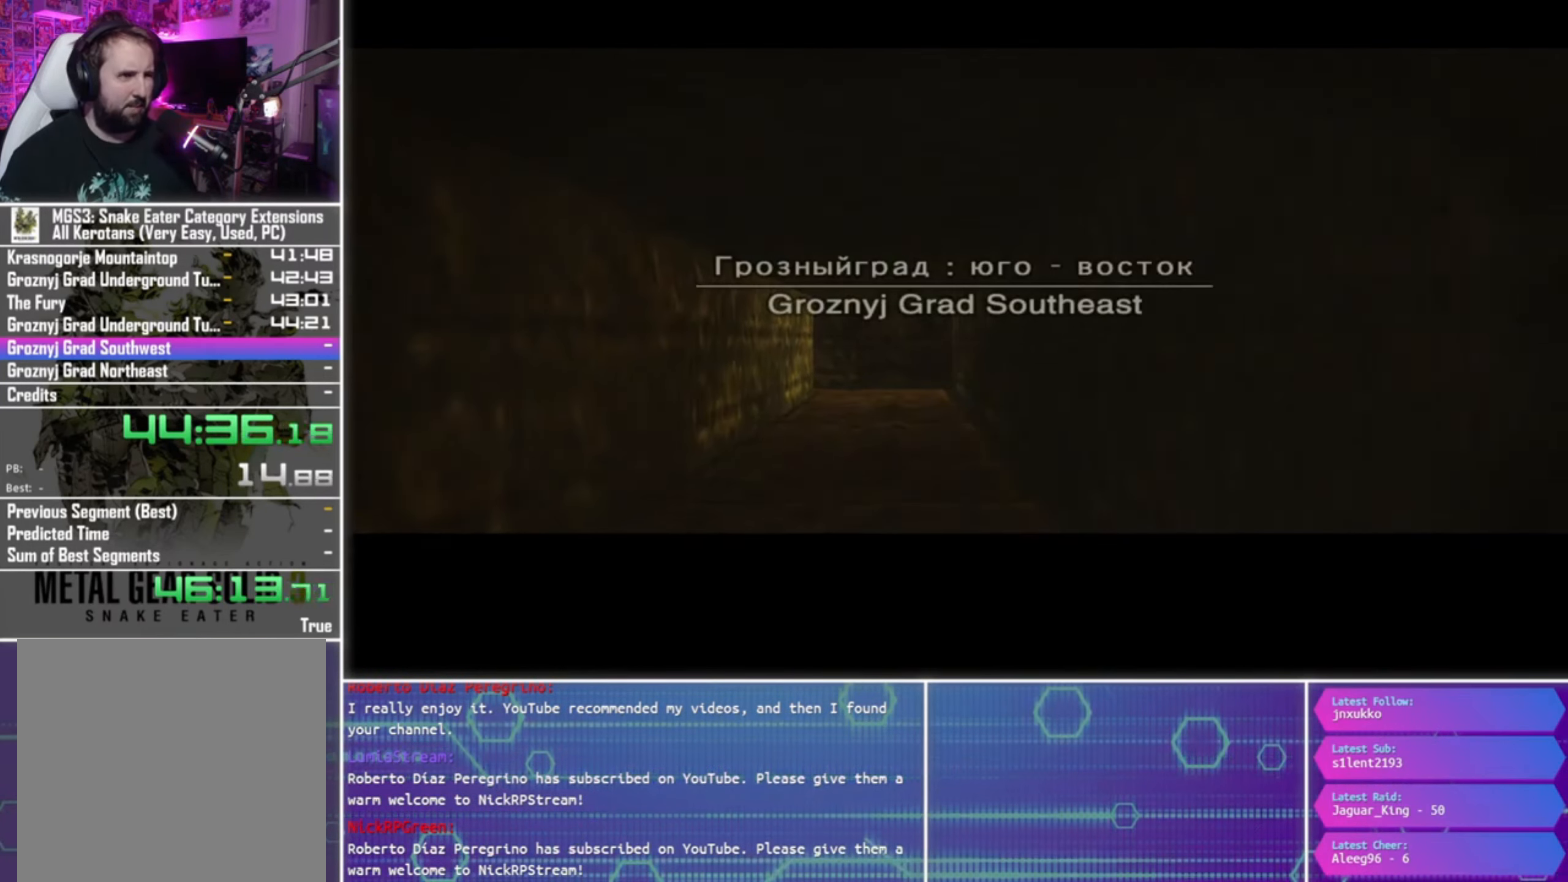
{"buttons": [], "left_stick": "up", "right_stick": "center", "events": []}
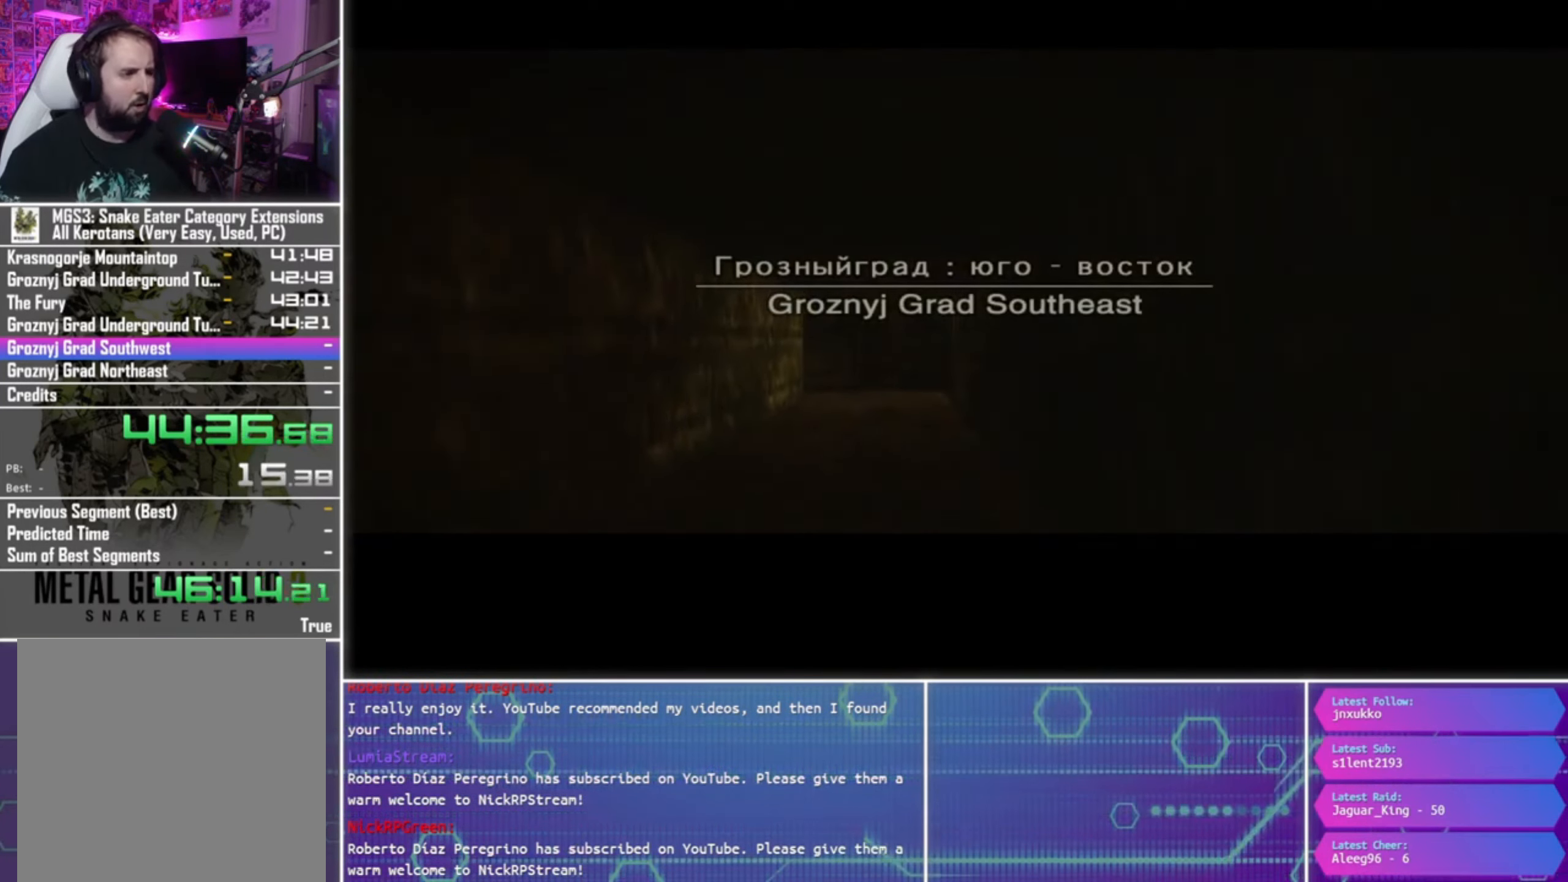
{"buttons": [], "left_stick": "center", "right_stick": "center", "events": [[500, "left_stick", "center"]]}
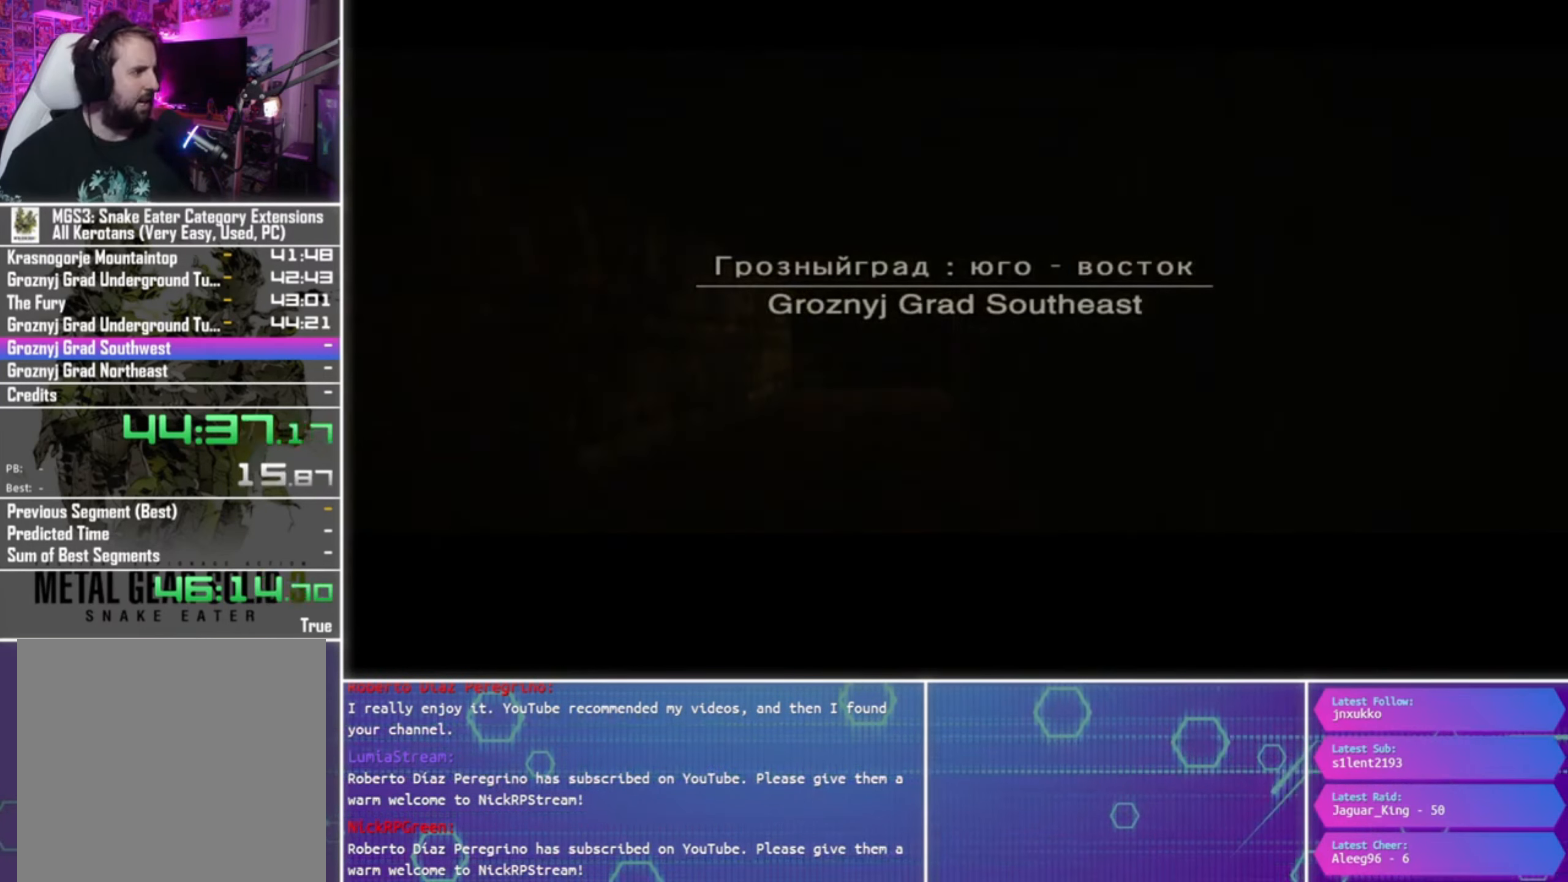
{"buttons": [], "left_stick": "center", "right_stick": "center", "events": []}
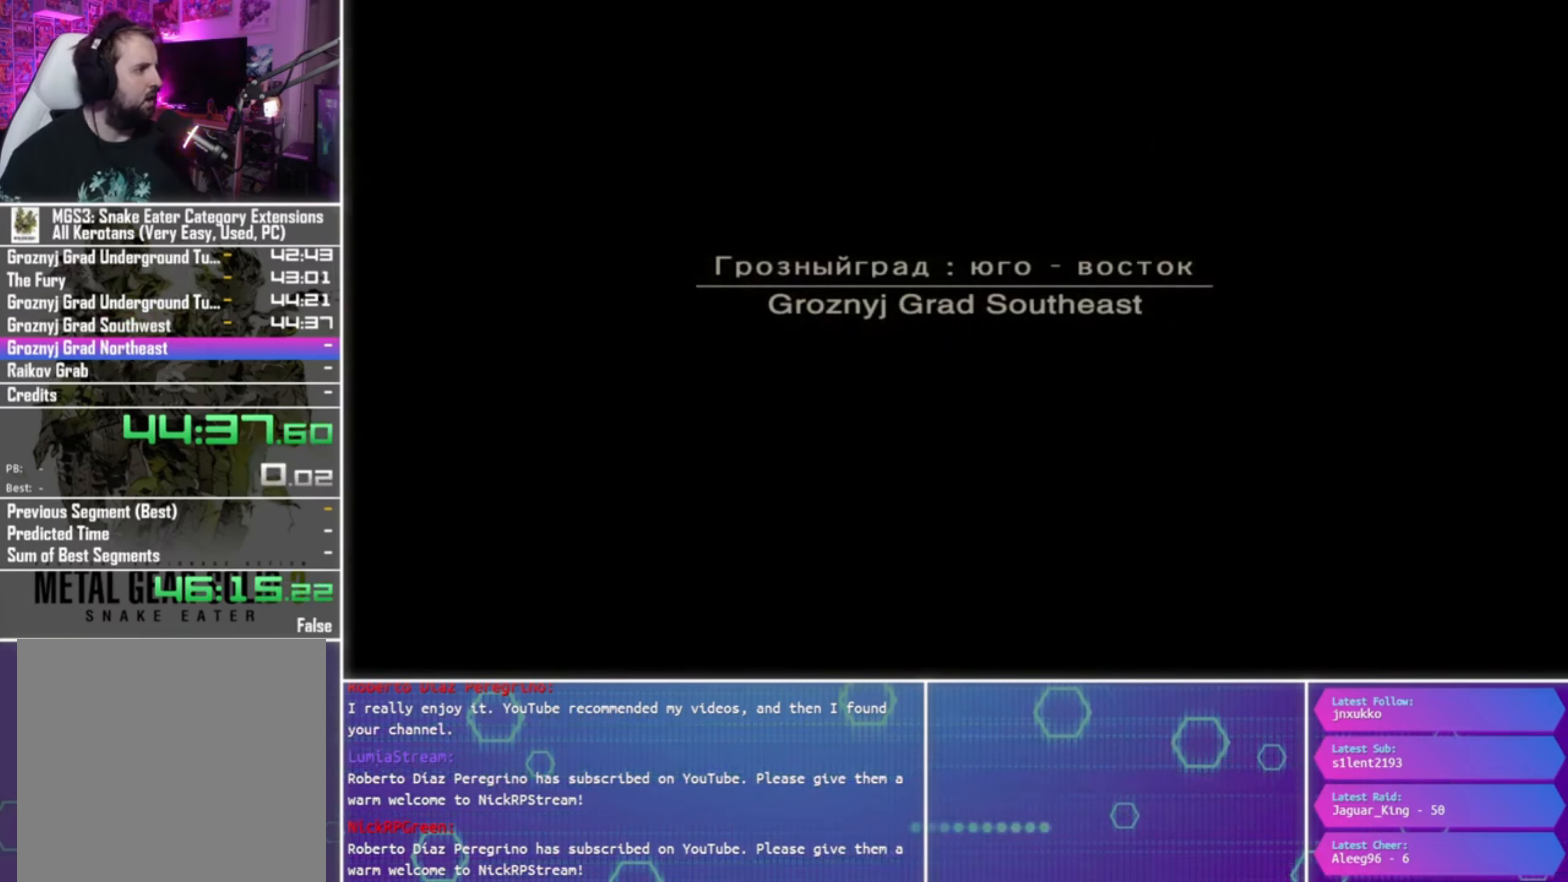
{"buttons": [], "left_stick": "center", "right_stick": "center", "events": []}
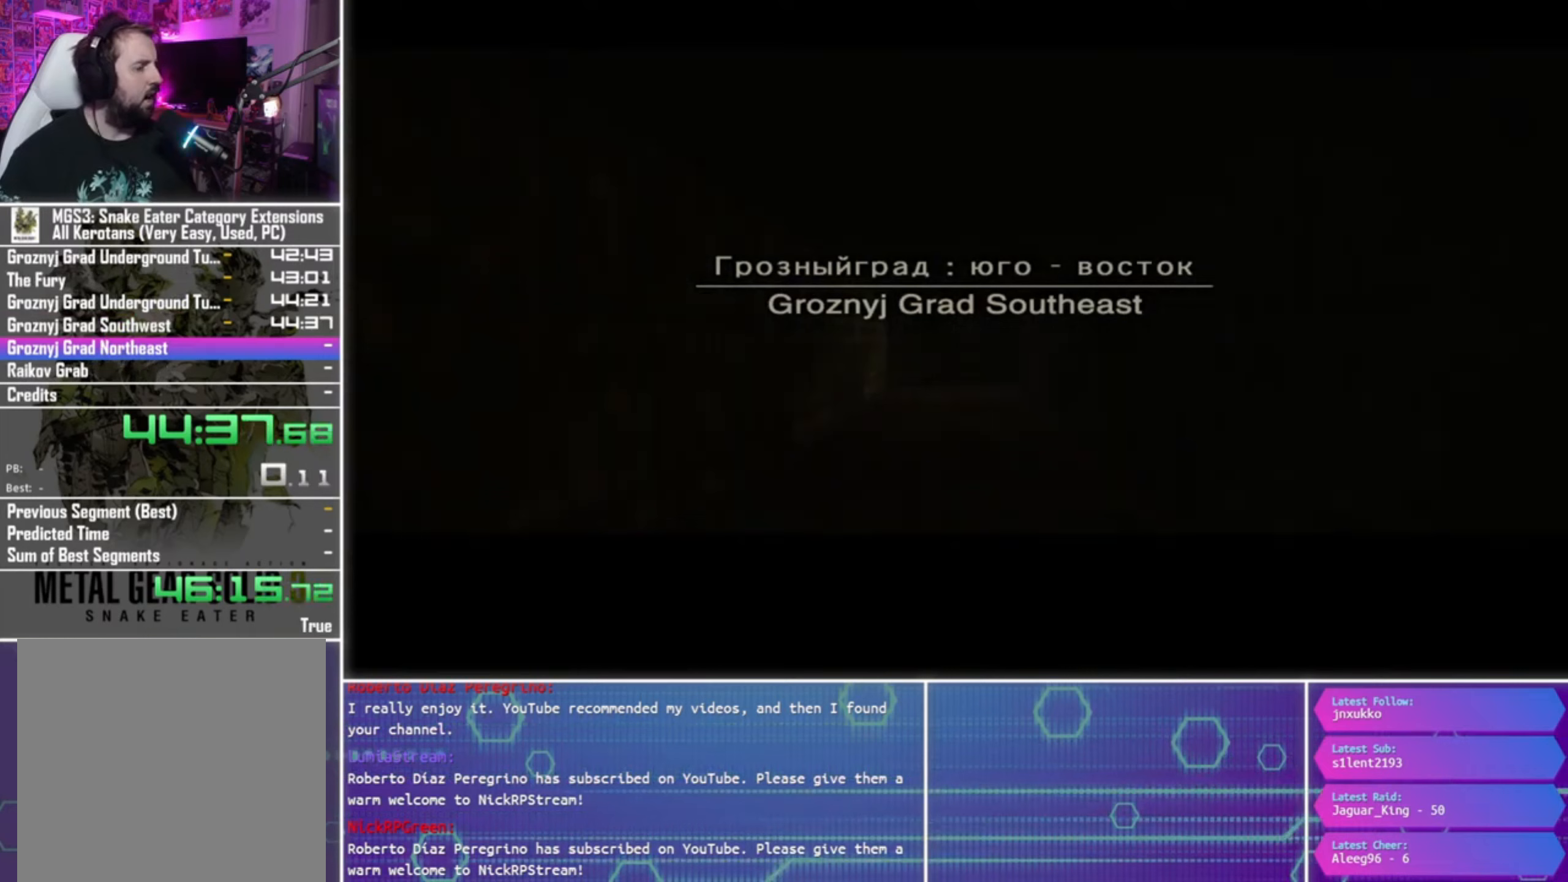
{"buttons": [], "left_stick": "up", "right_stick": "center", "events": [[500, "left_stick", "up"]]}
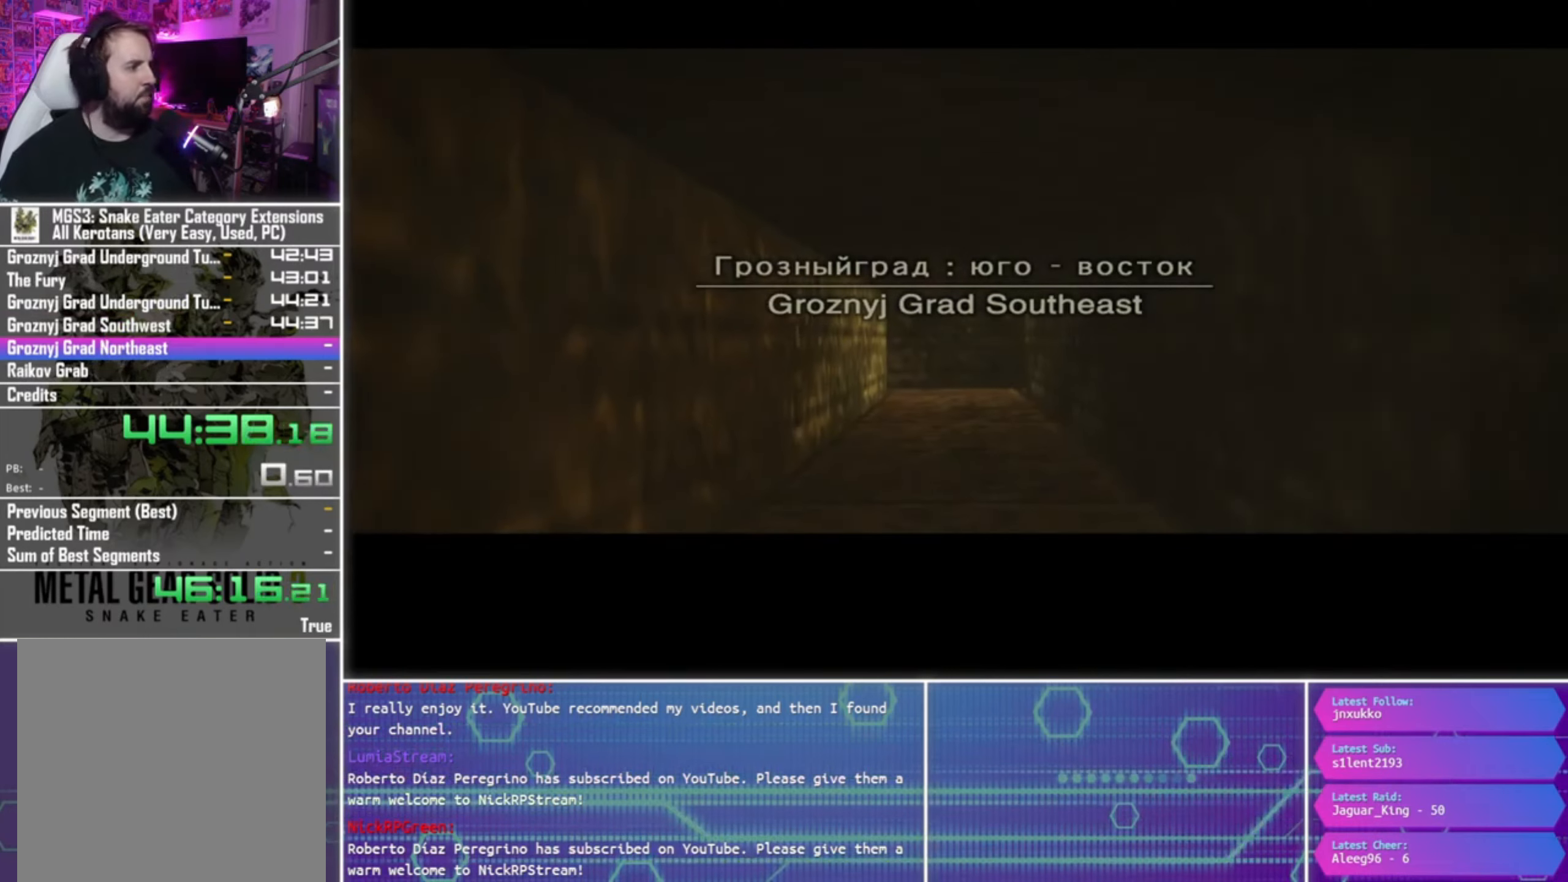
{"buttons": [], "left_stick": "up", "right_stick": "center", "events": []}
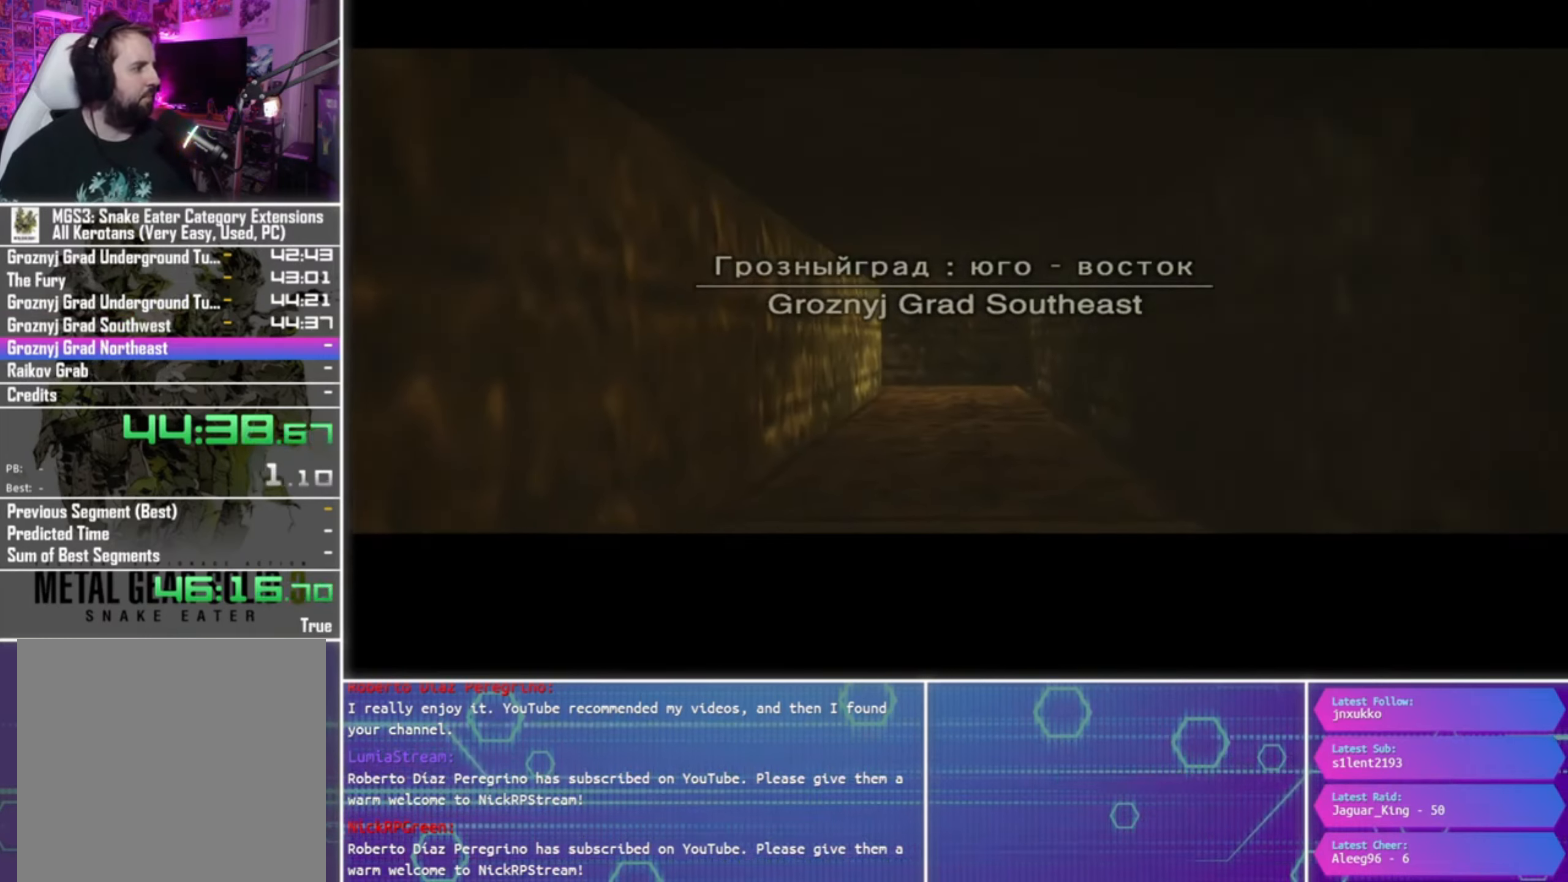
{"buttons": [], "left_stick": "up", "right_stick": "center", "events": []}
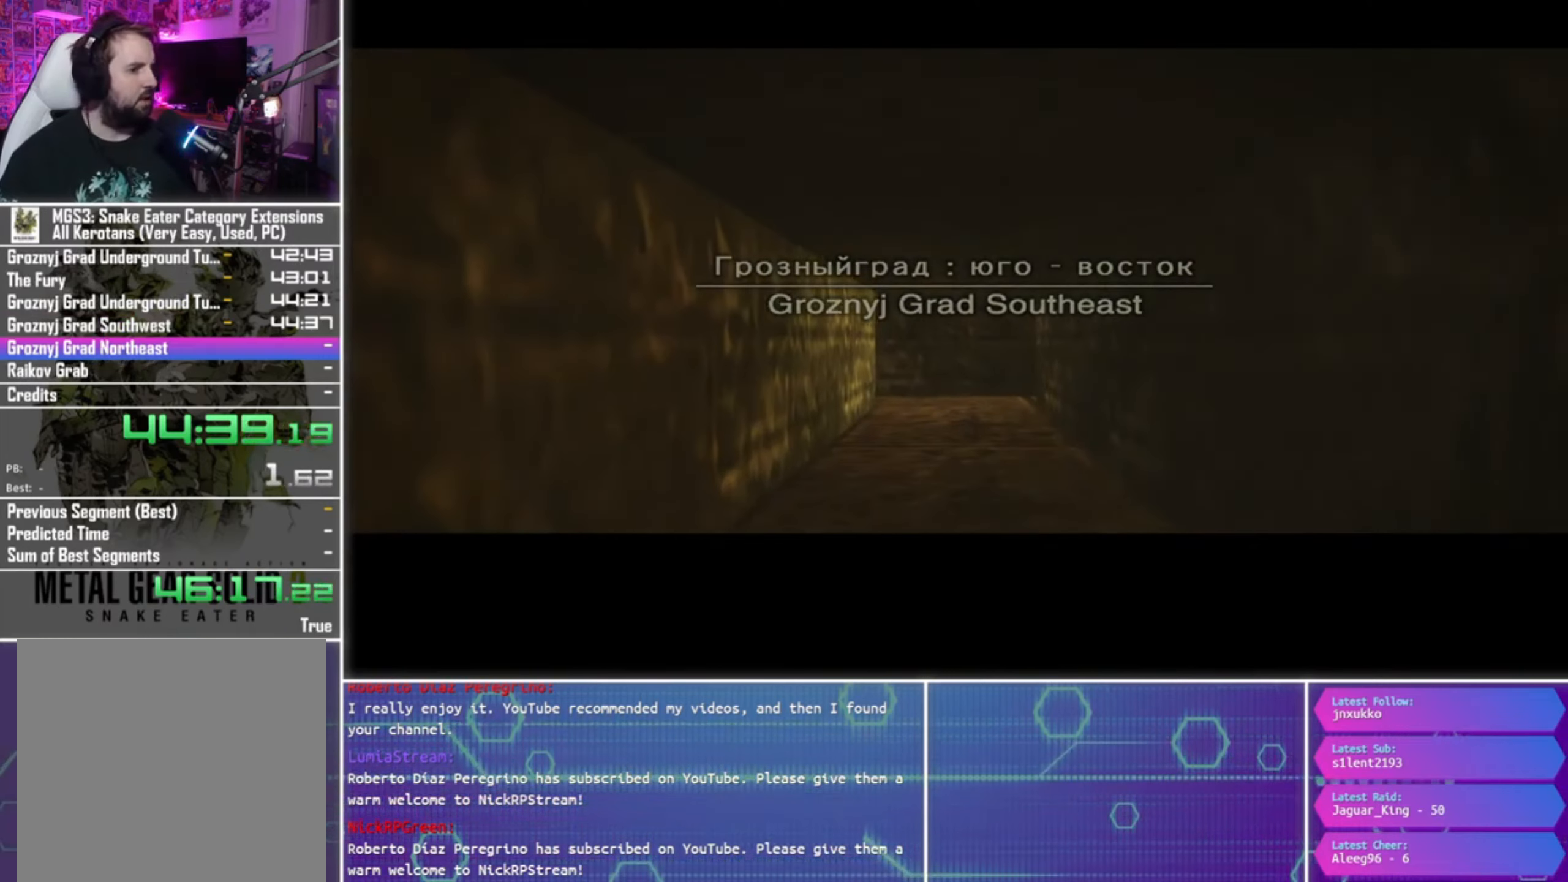
{"buttons": [], "left_stick": "up", "right_stick": "center", "events": []}
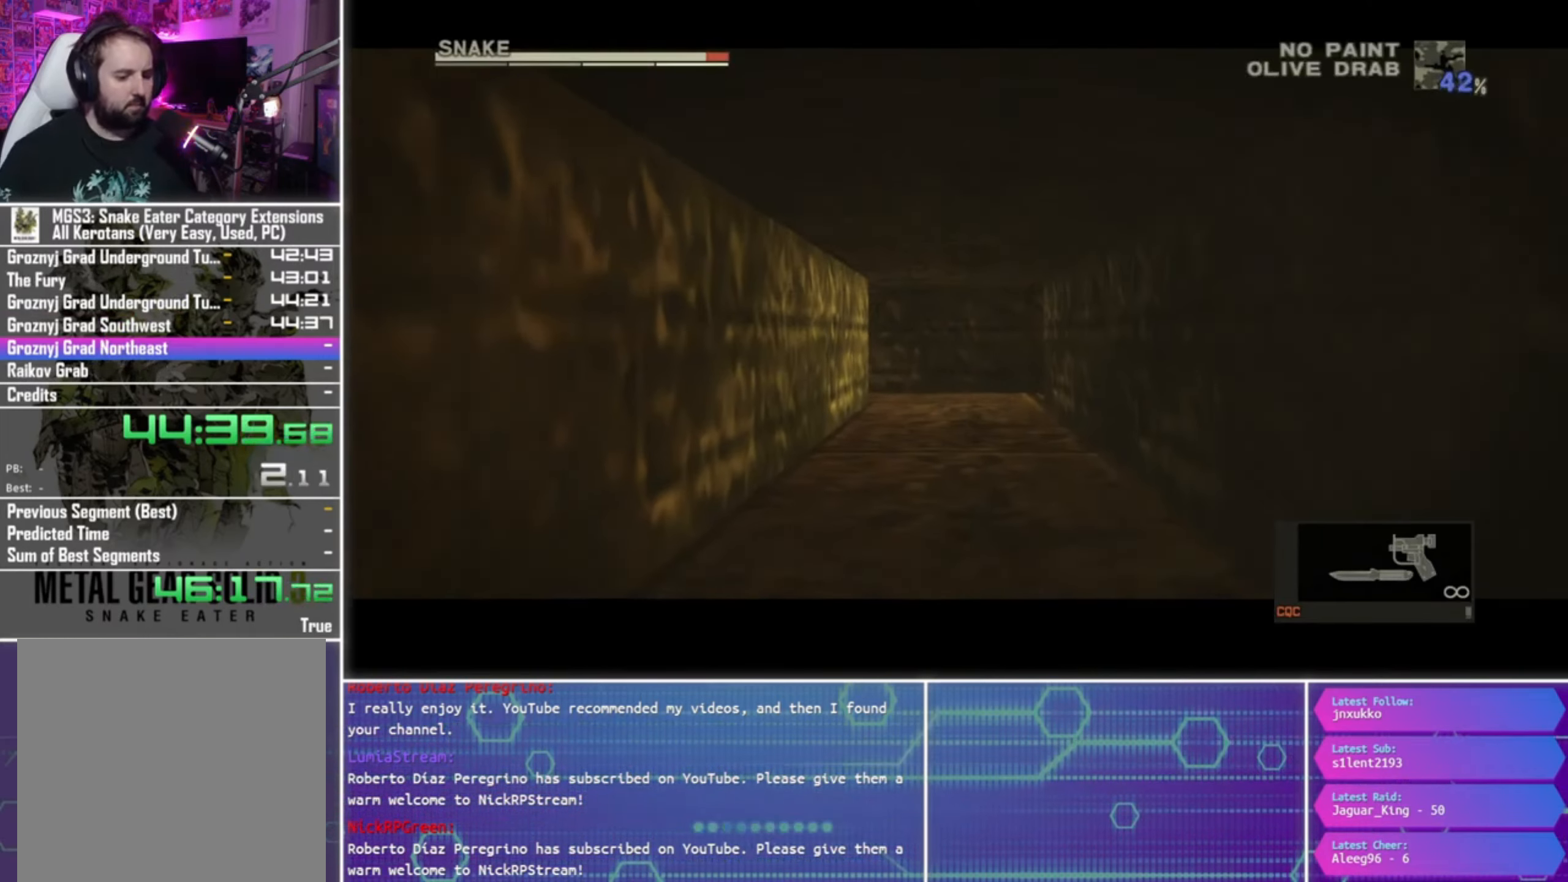
{"buttons": [], "left_stick": "up", "right_stick": "center", "events": []}
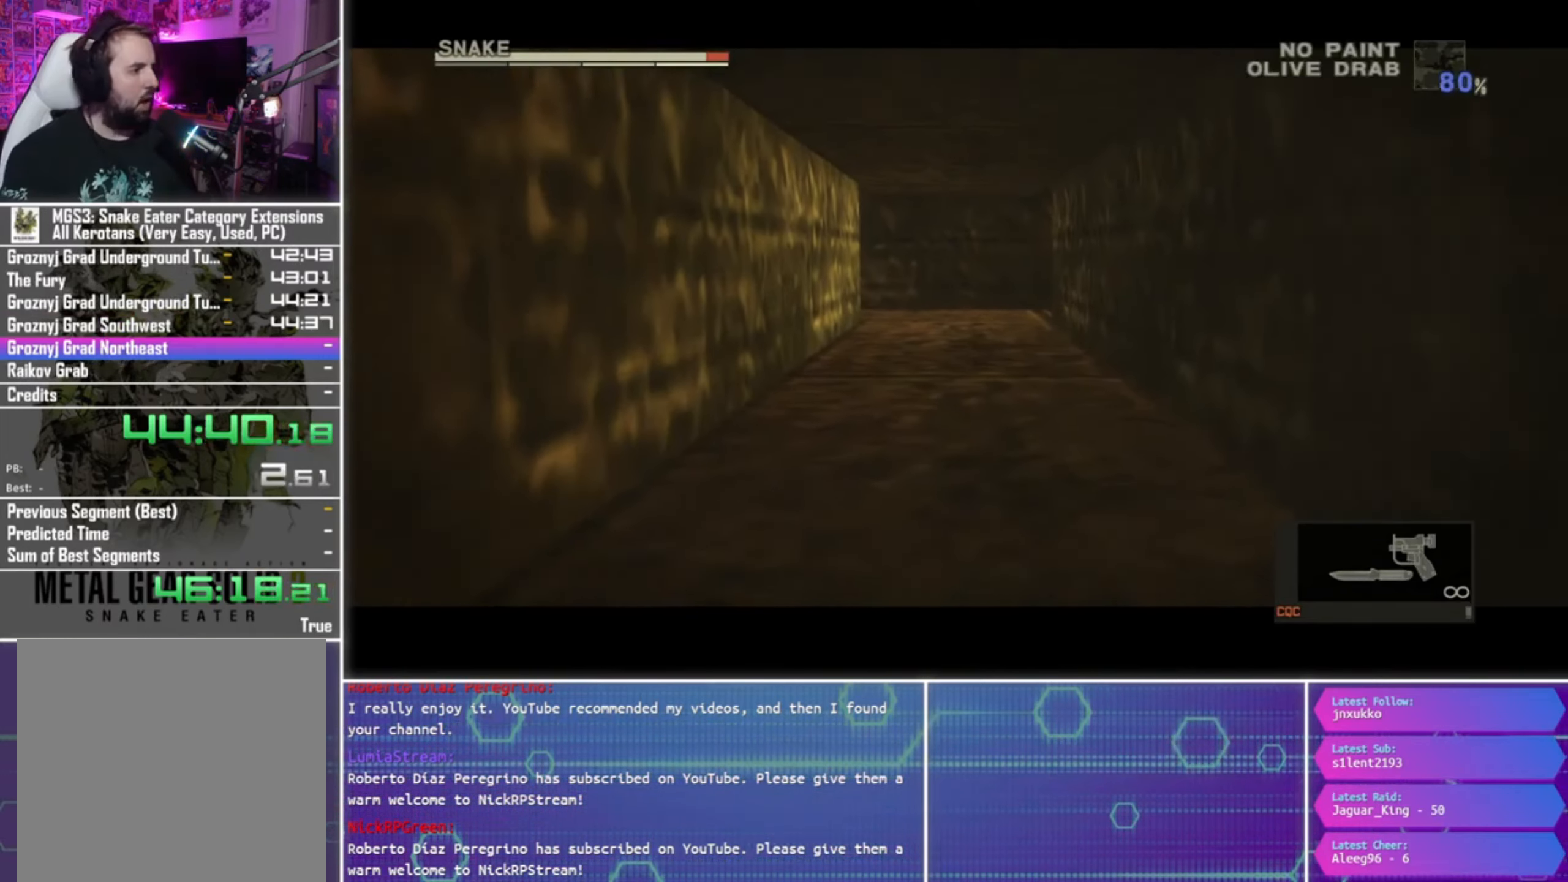
{"buttons": [], "left_stick": "up", "right_stick": "center", "events": []}
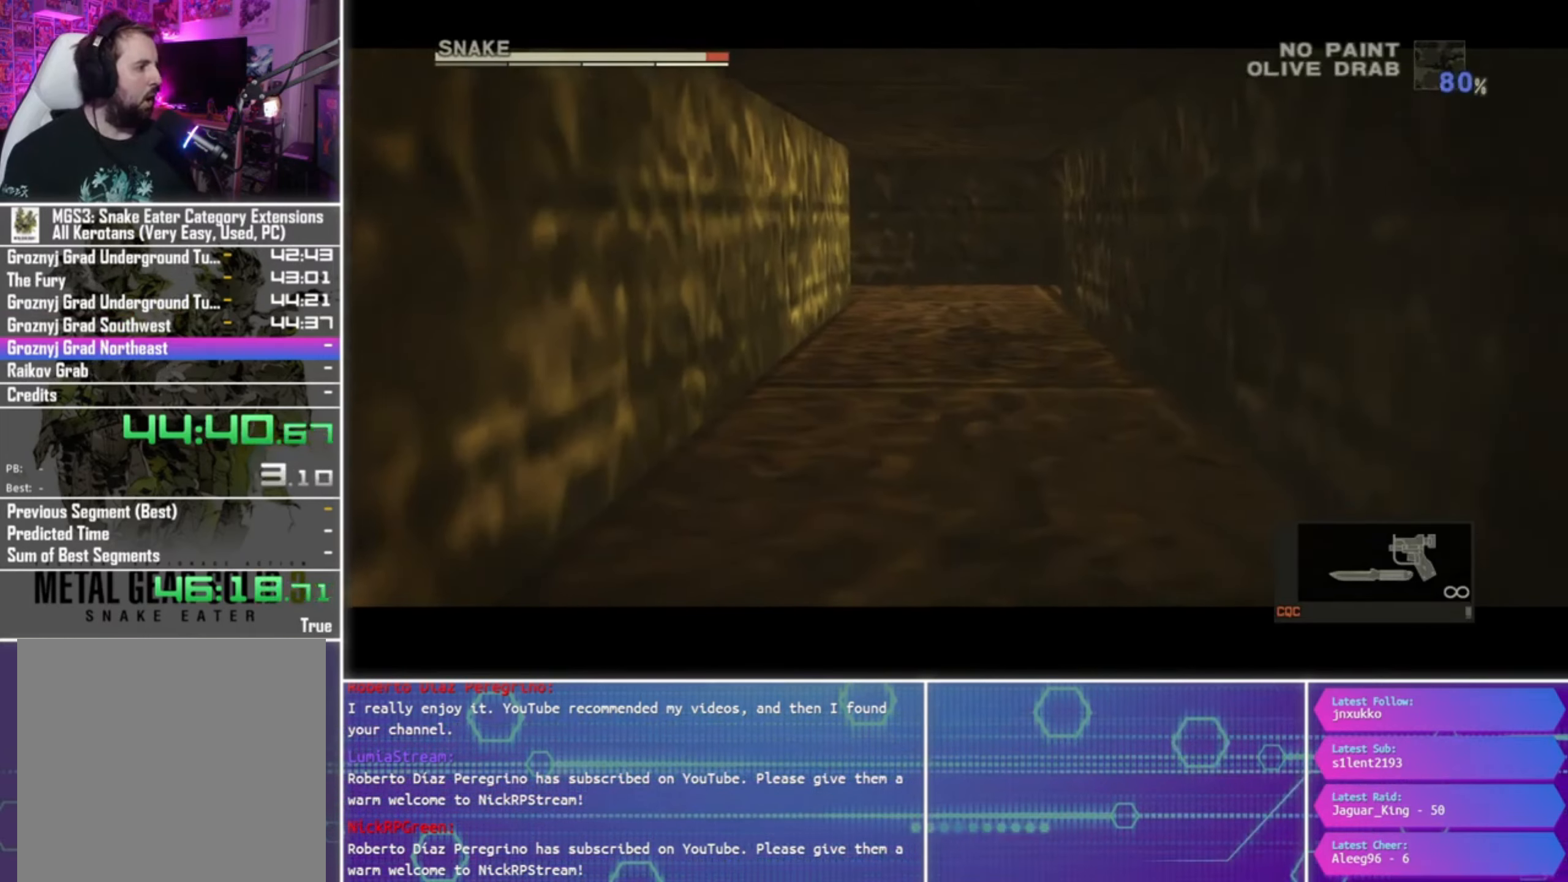
{"buttons": [], "left_stick": "up", "right_stick": "center", "events": []}
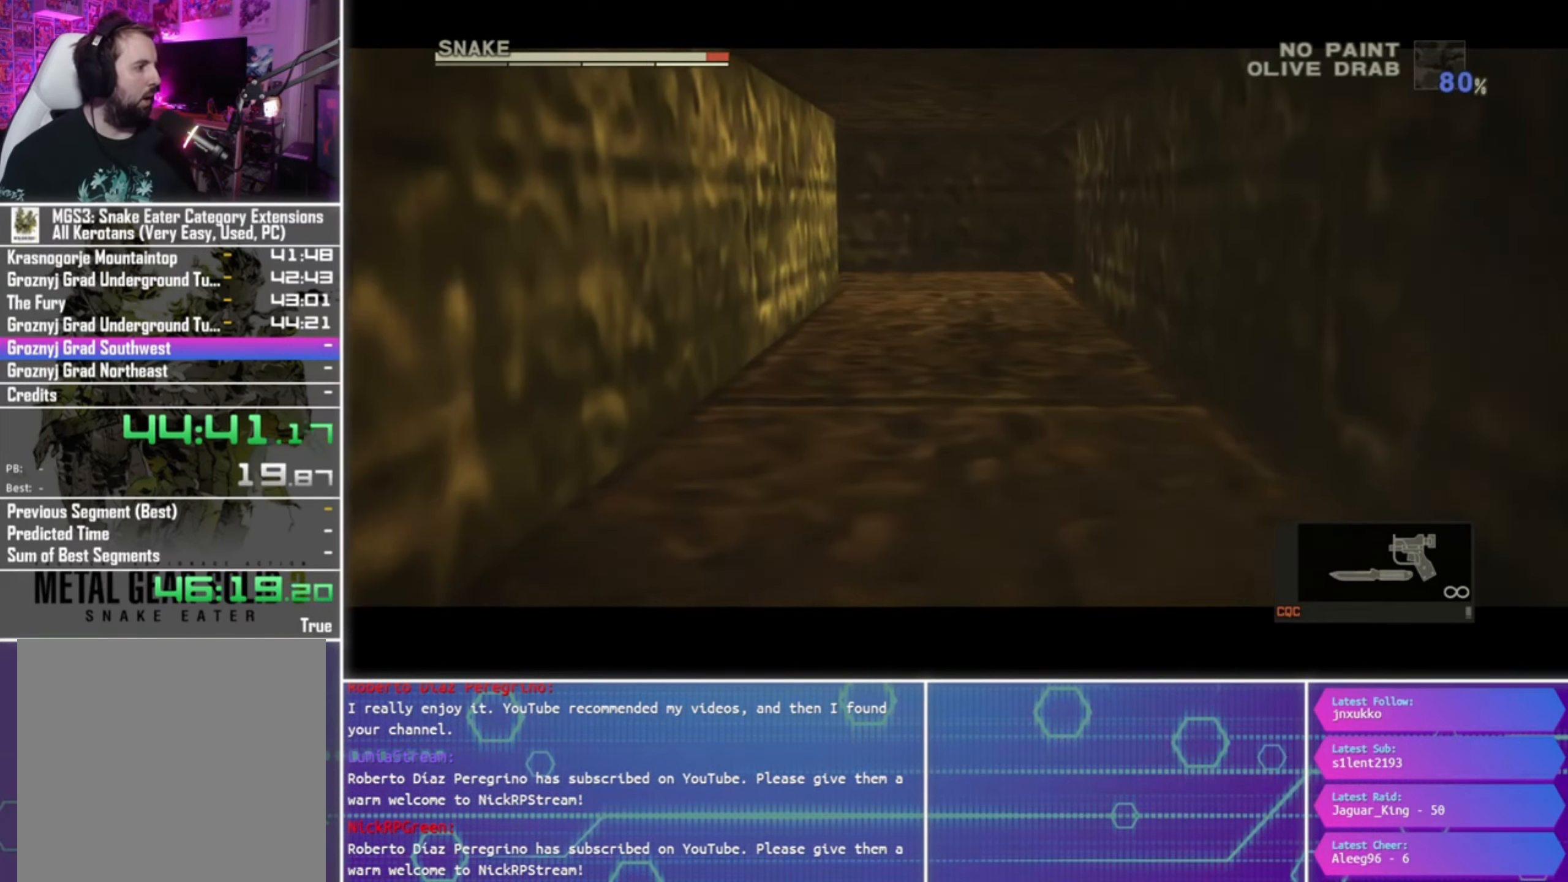
{"buttons": [], "left_stick": "up", "right_stick": "center", "events": []}
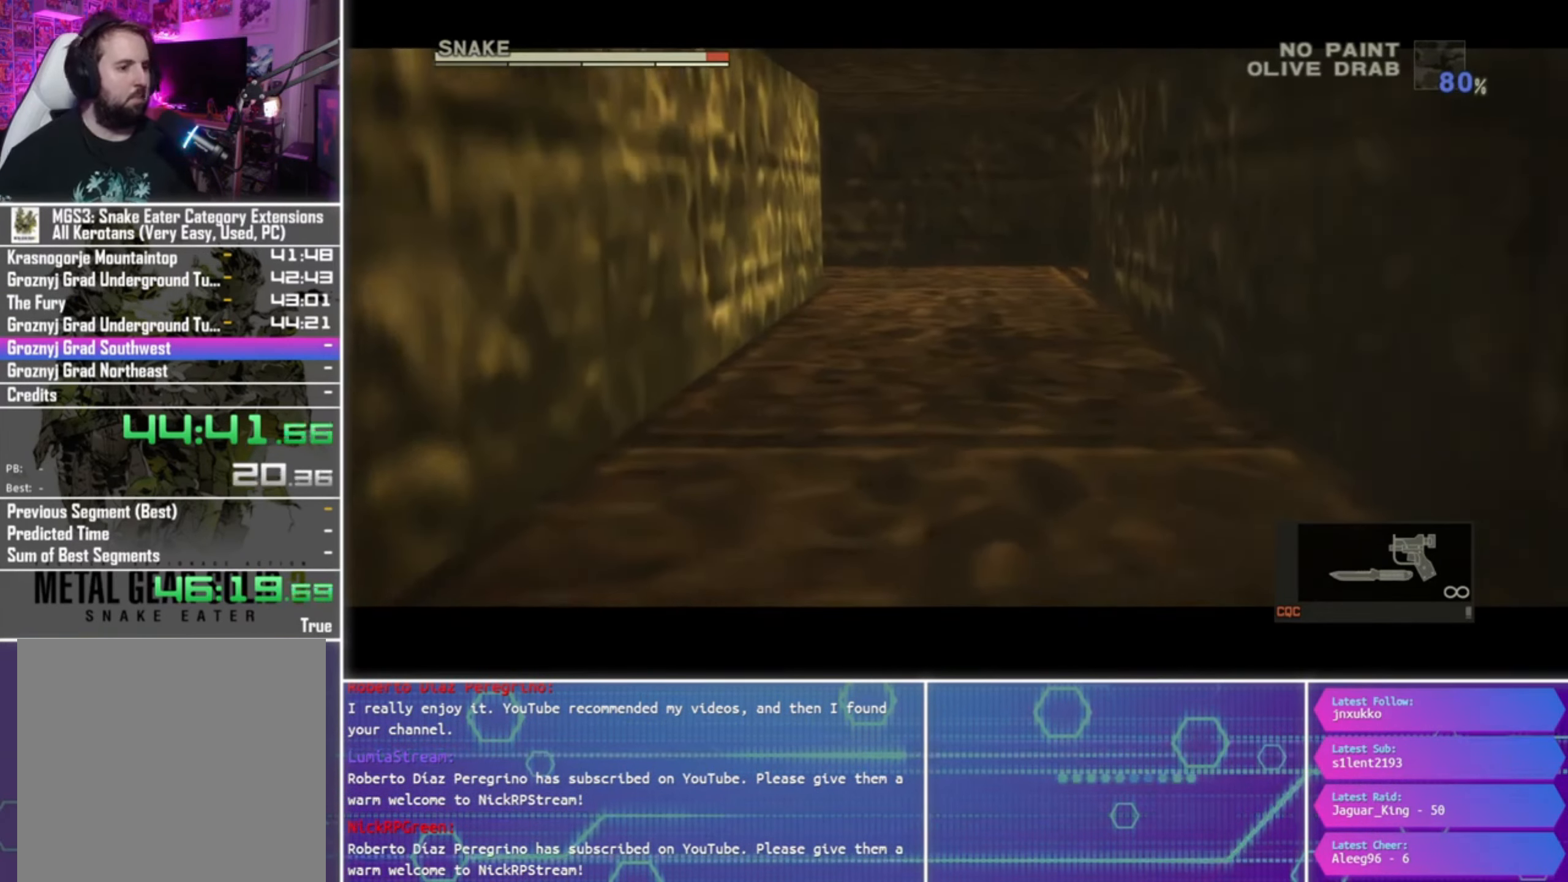
{"buttons": [], "left_stick": "up", "right_stick": "center", "events": []}
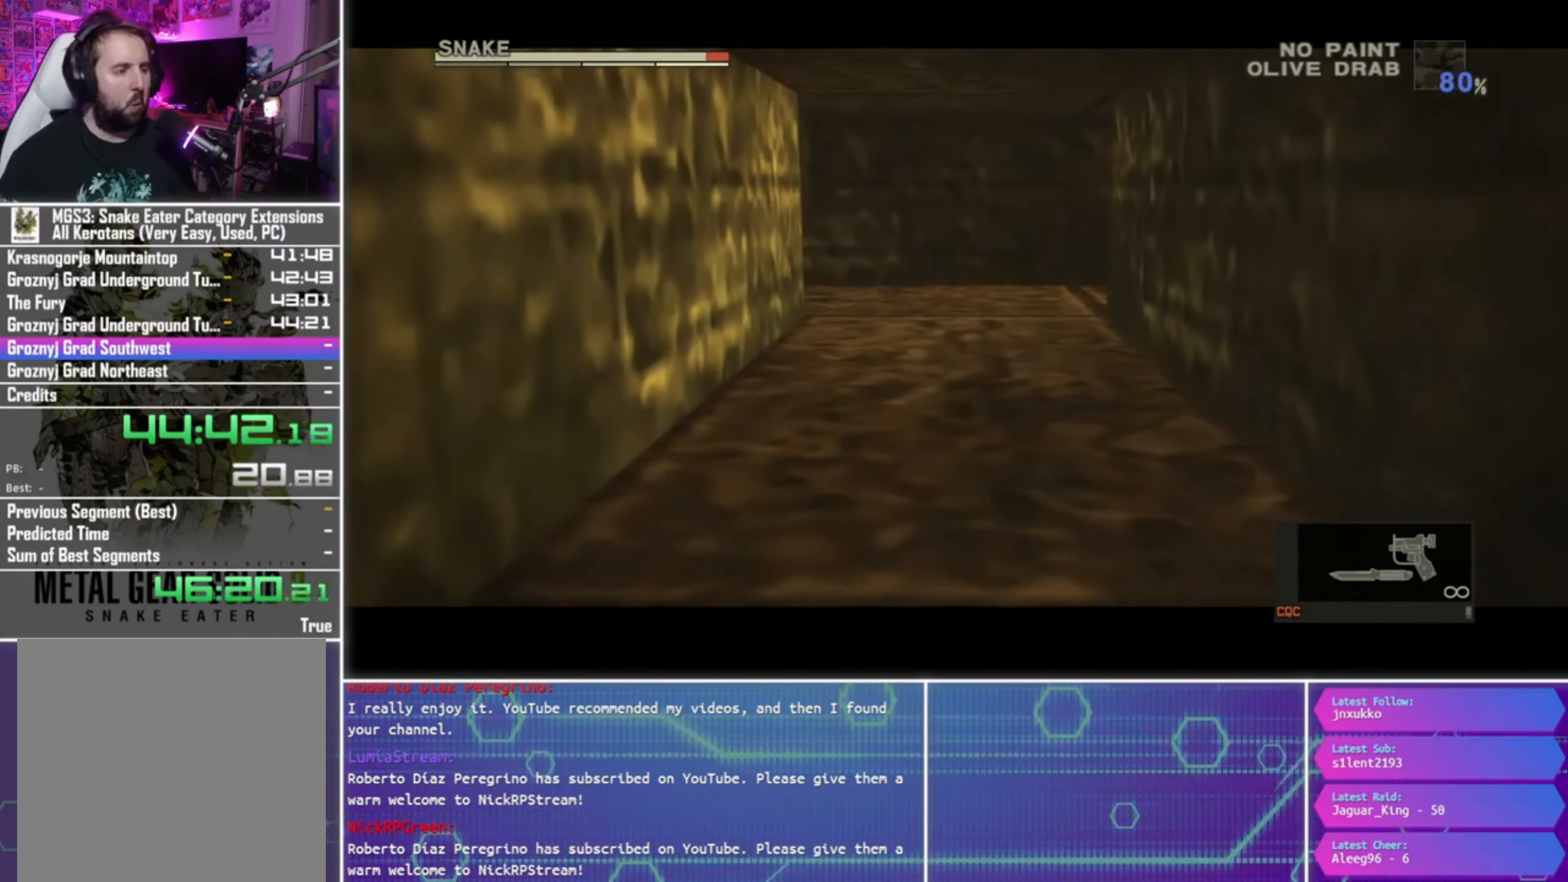
{"buttons": [], "left_stick": "up", "right_stick": "center", "events": []}
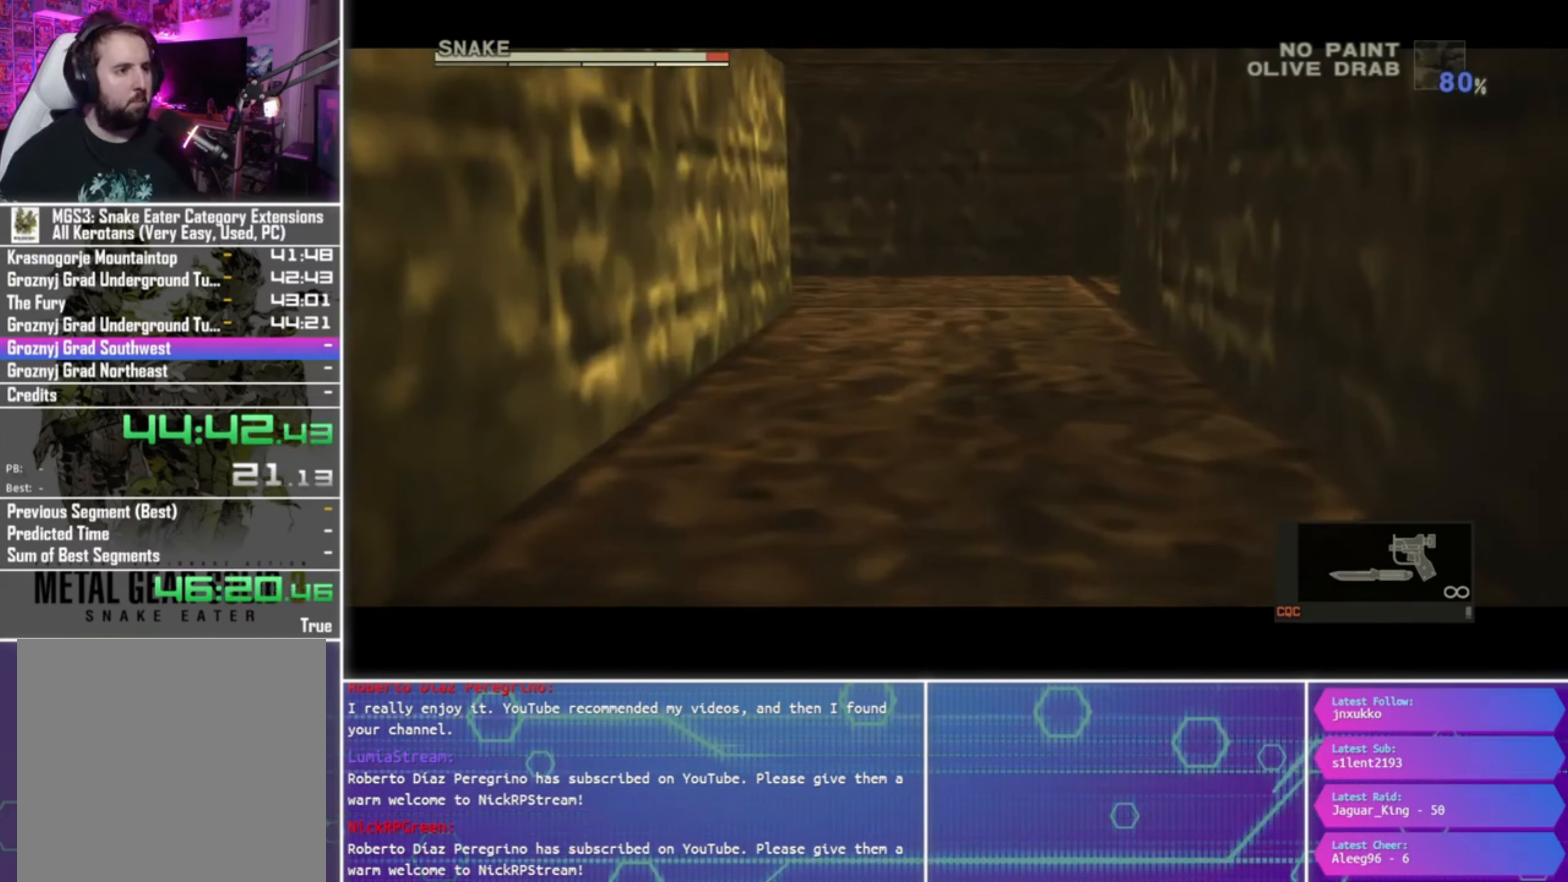
{"buttons": [], "left_stick": "up", "right_stick": "center", "events": []}
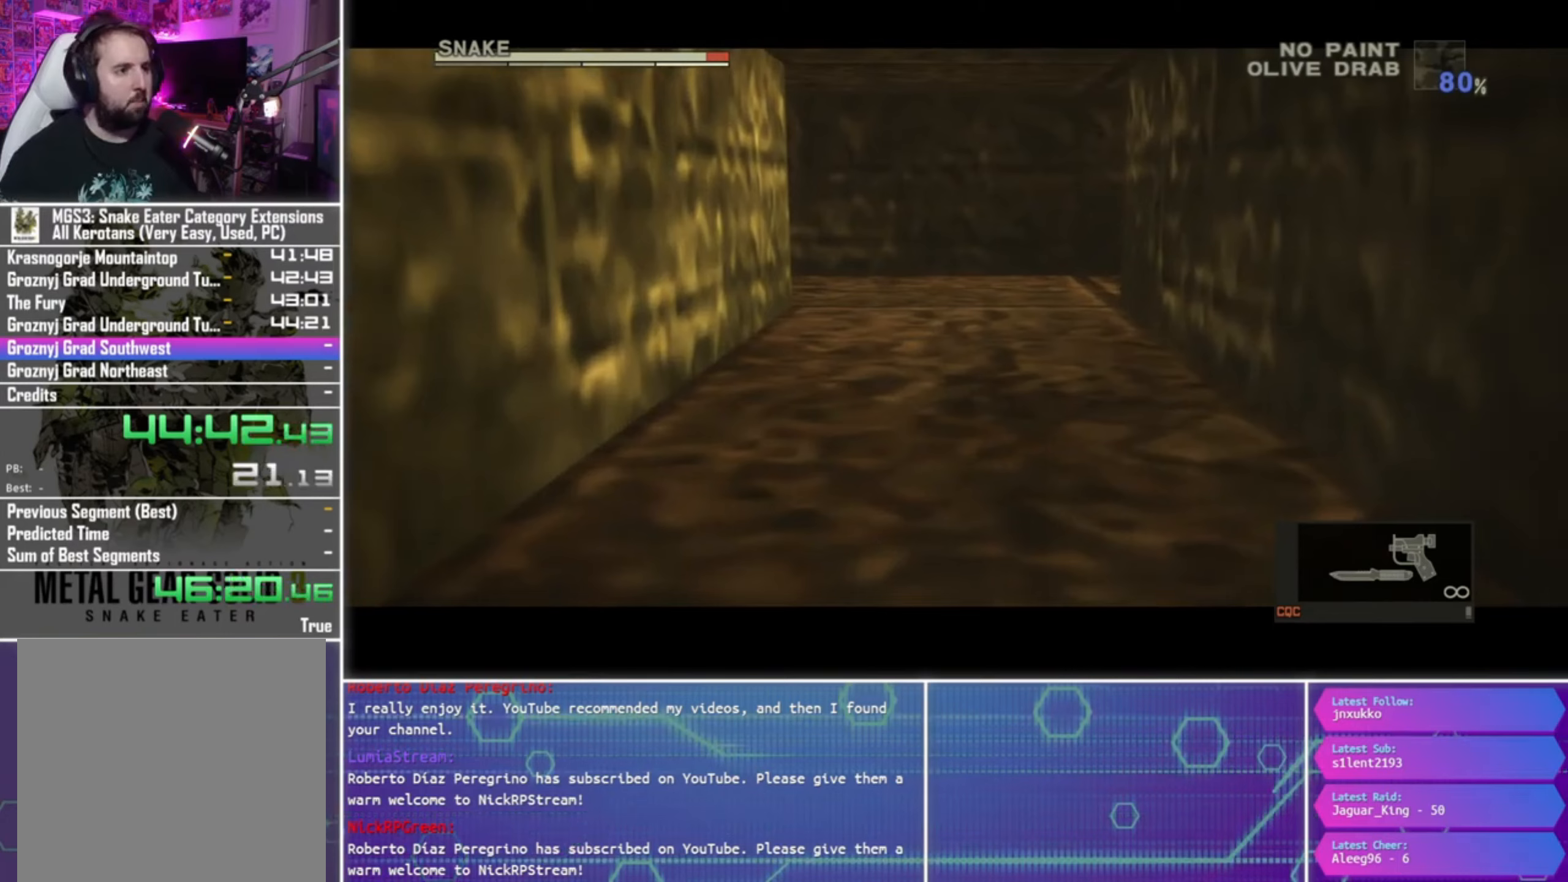
{"buttons": [], "left_stick": "up", "right_stick": "center", "events": []}
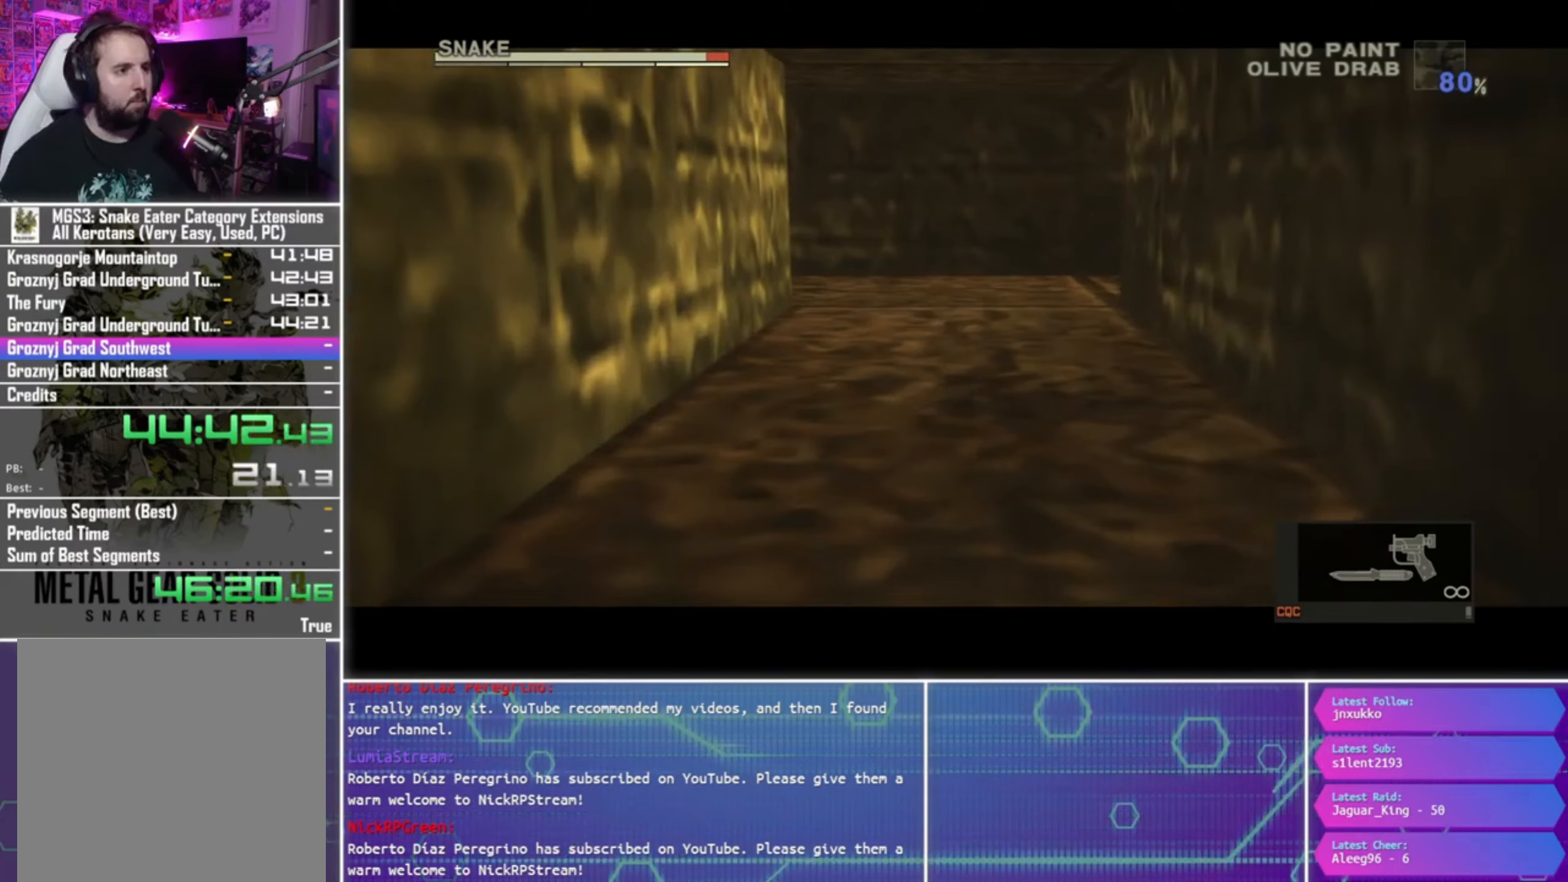
{"buttons": [], "left_stick": "up", "right_stick": "center", "events": []}
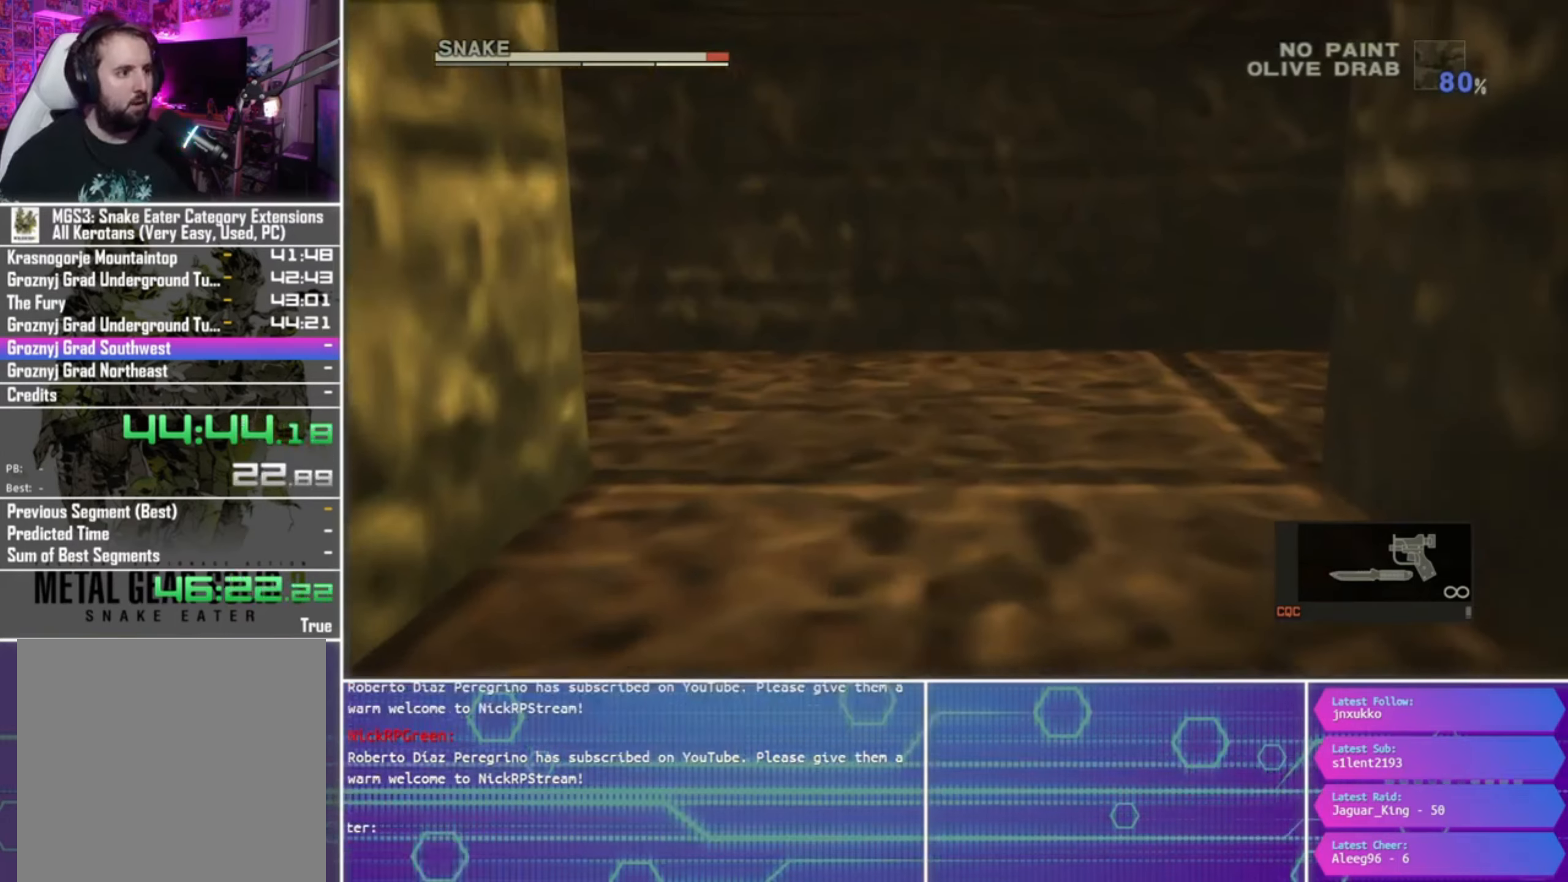
{"buttons": [], "left_stick": "up", "right_stick": "center", "events": []}
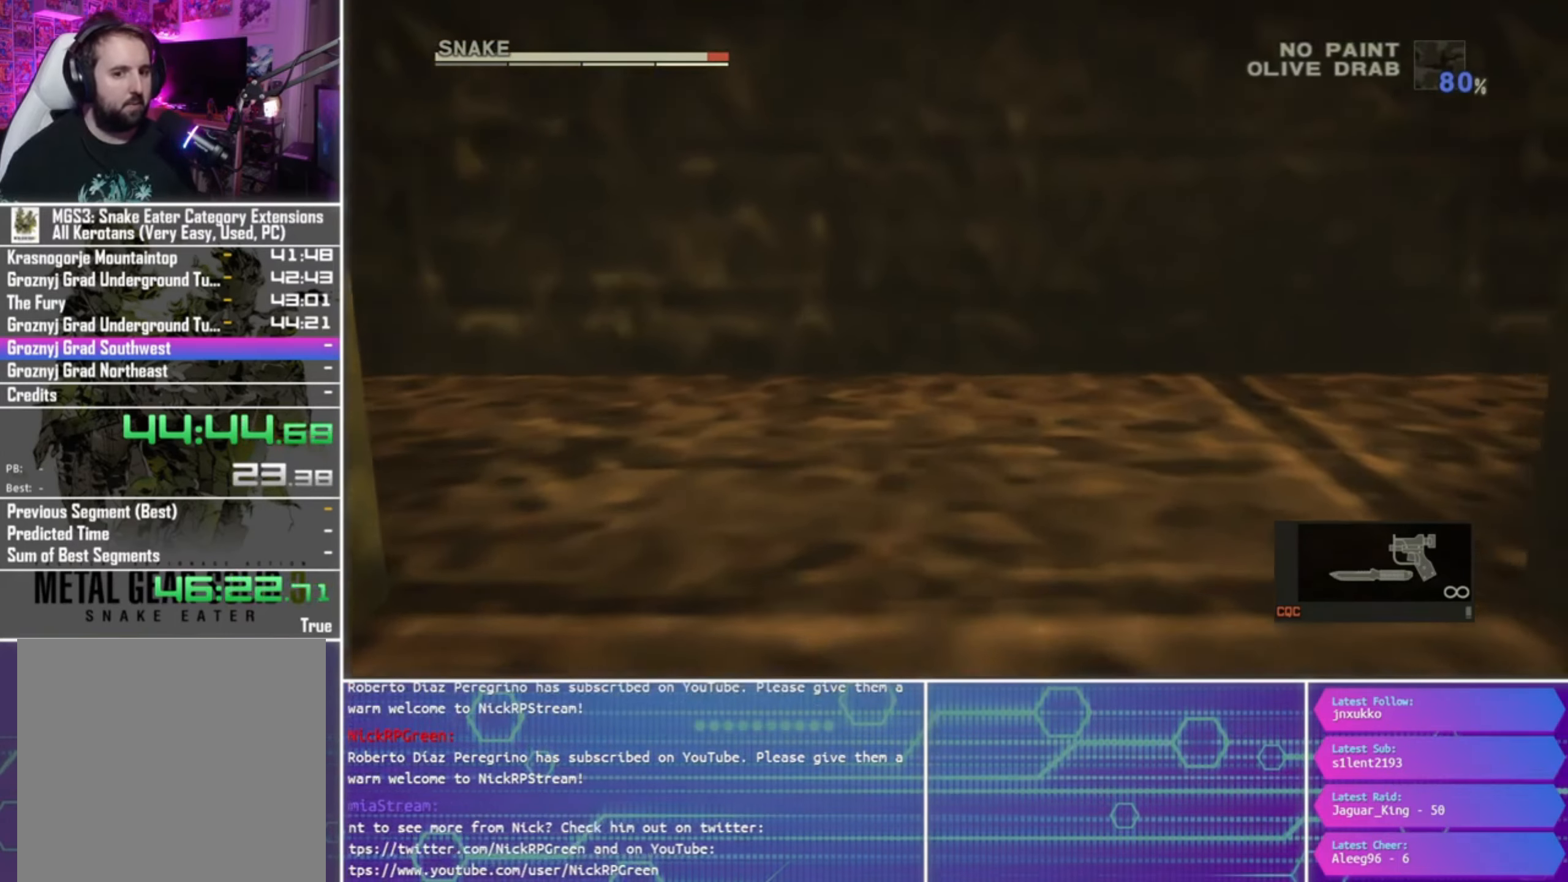
{"buttons": [], "left_stick": "up", "right_stick": "center", "events": []}
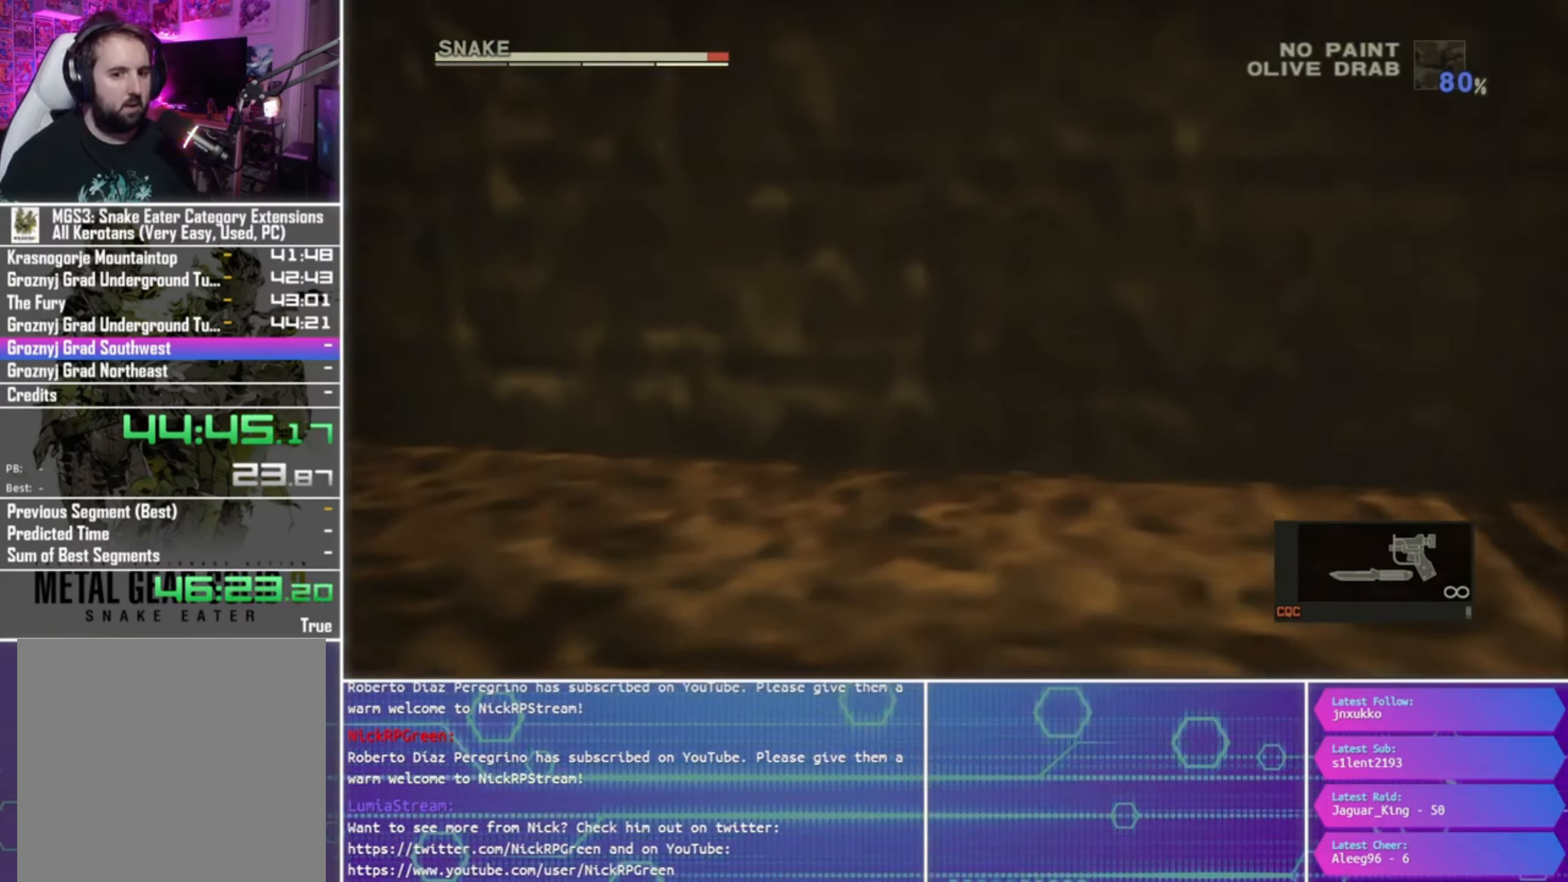
{"buttons": [], "left_stick": "up", "right_stick": "center", "events": []}
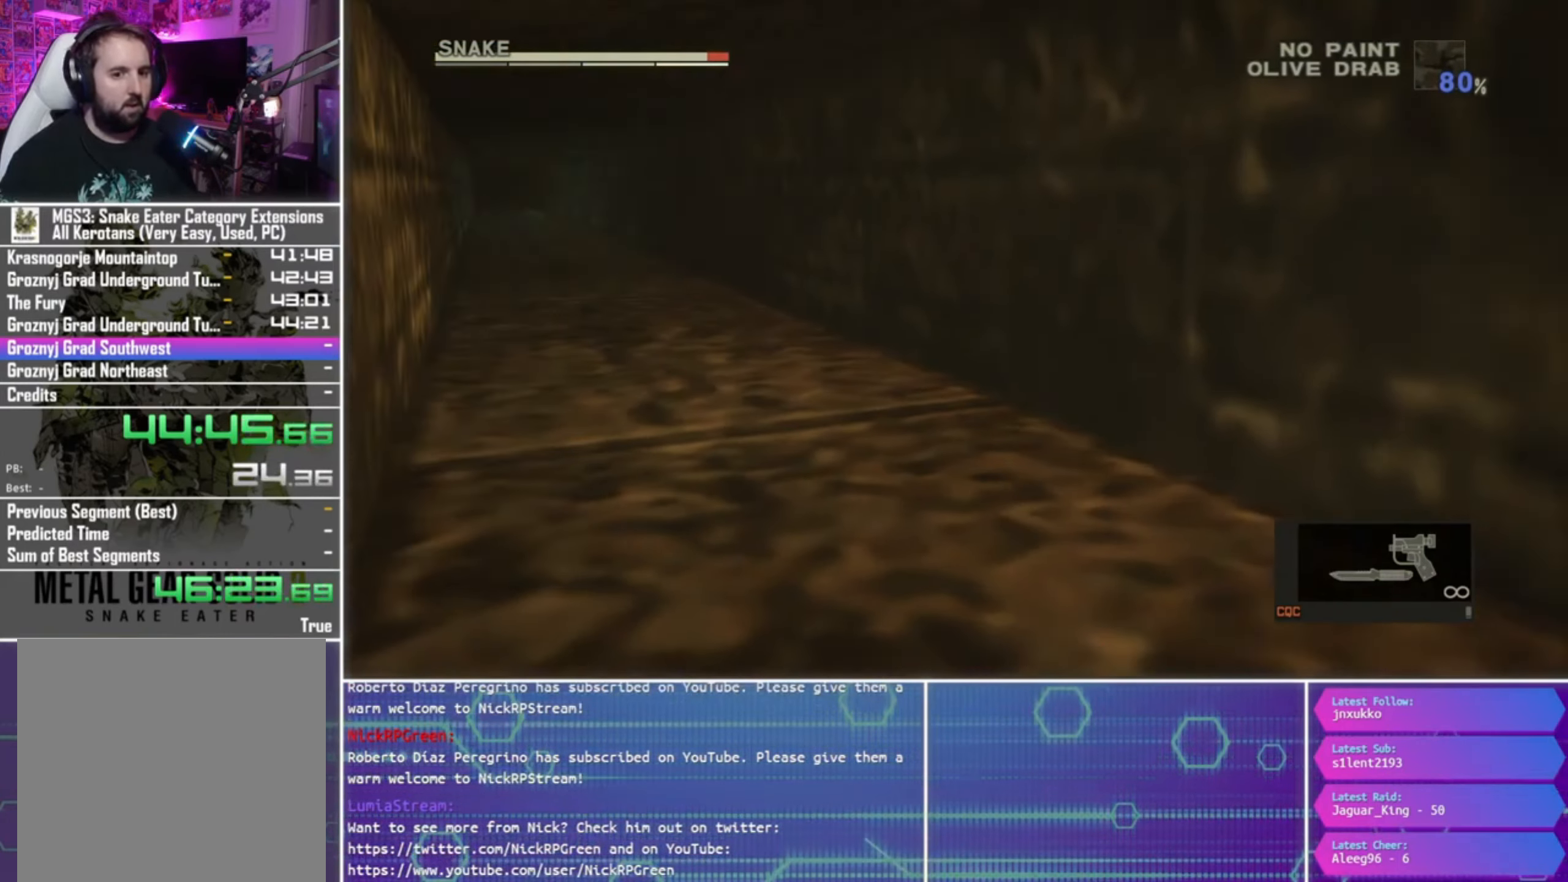
{"buttons": [], "left_stick": "up", "right_stick": "center", "events": []}
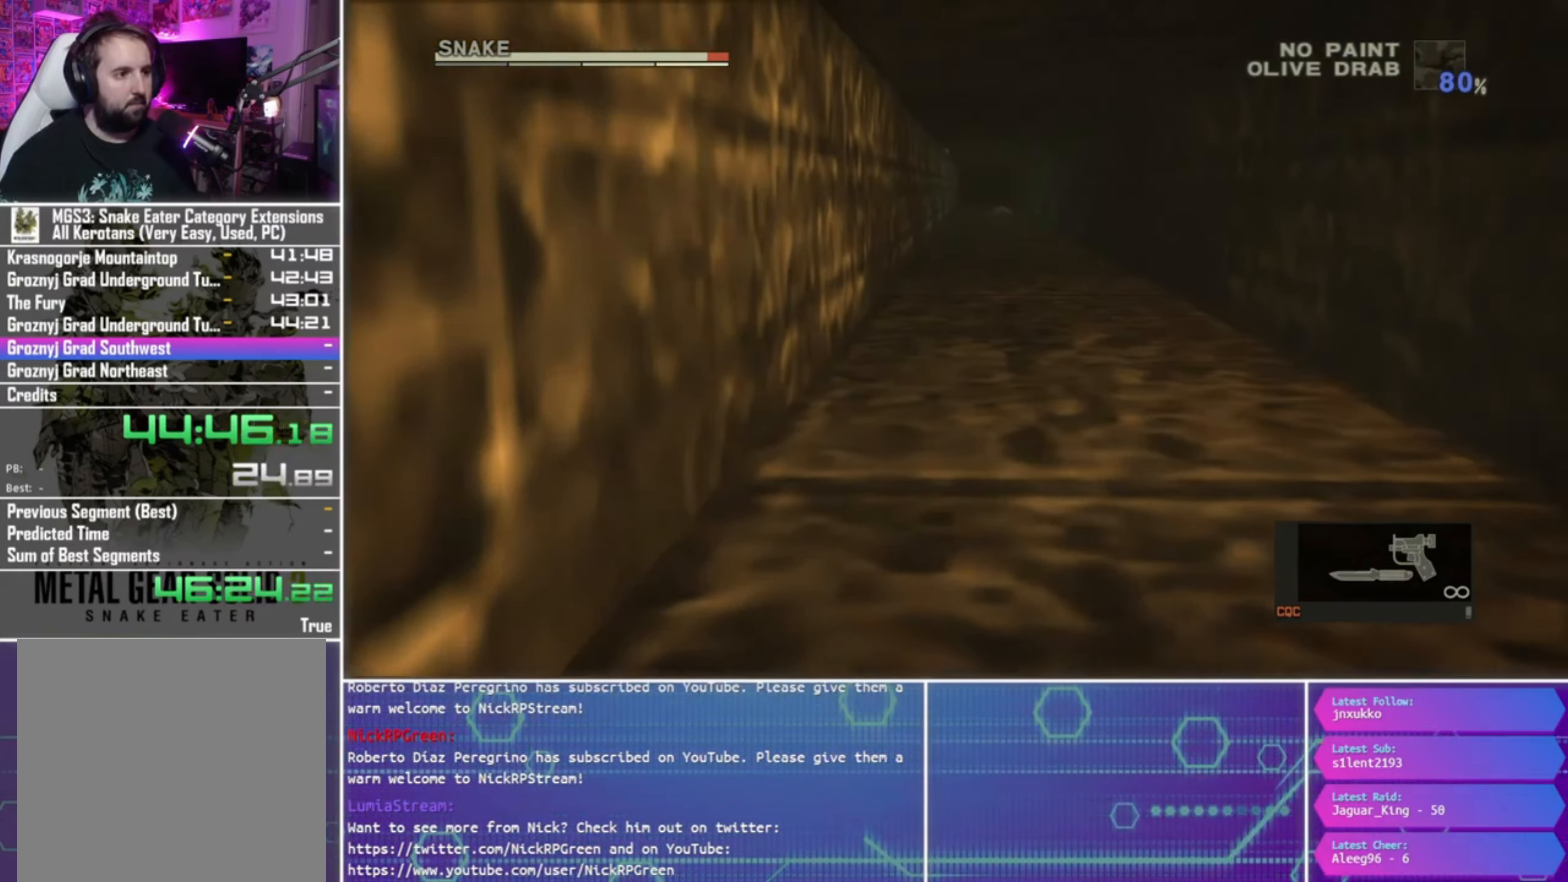
{"buttons": [], "left_stick": "up", "right_stick": "center", "events": []}
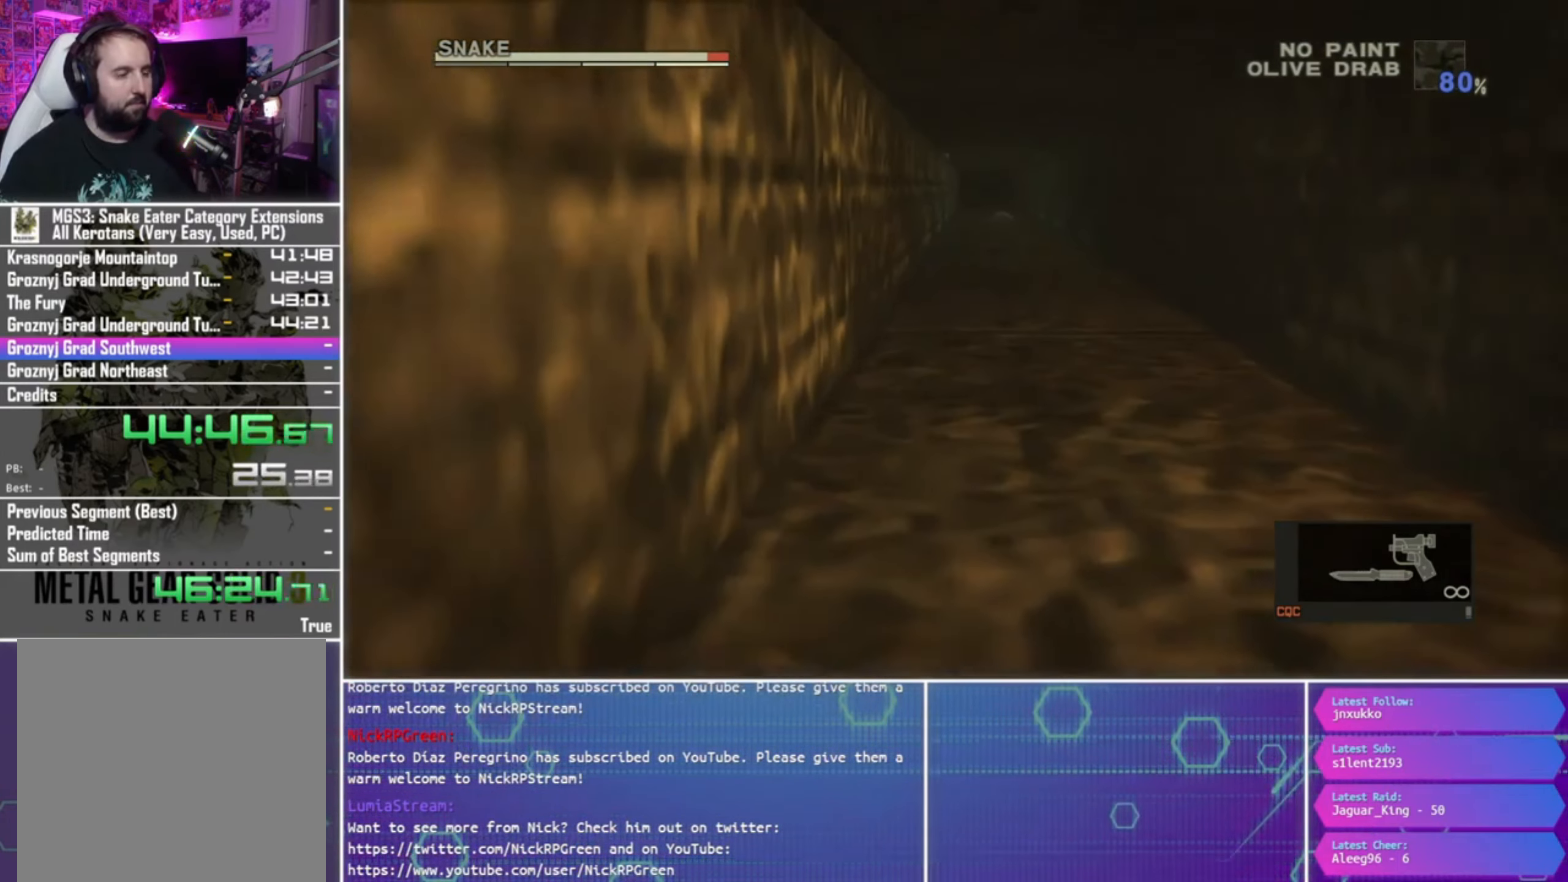
{"buttons": [], "left_stick": "up", "right_stick": "center", "events": []}